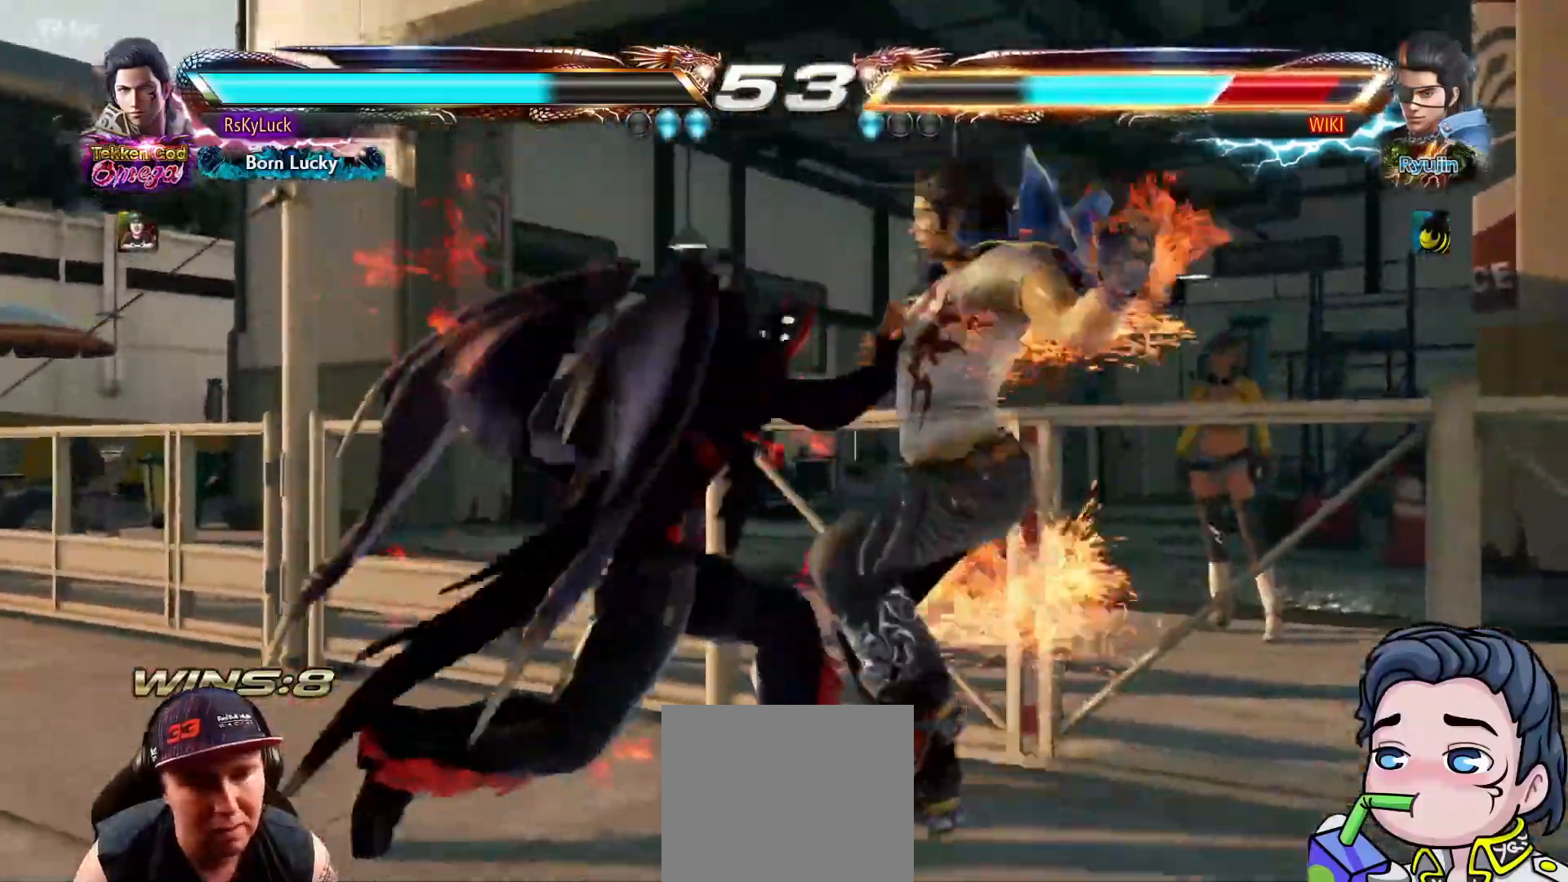
Gameplay with a controller (PlayStation layout); each line is a JSON object with the inputs held at the frame after it (dt_ms = milliseconds from this image to that frame). "events" lists button and stick changes between this image and that frame as [ms after this image, input, new state], when the widget could be followed in between. Not read: left_stick.
{"dt_ms": 500, "buttons": [], "right_stick": "center", "events": [[67, "DPAD_RIGHT", "down"], [83, "DPAD_UP", "down"], [367, "DPAD_UP", "up"], [383, "DPAD_RIGHT", "up"]]}
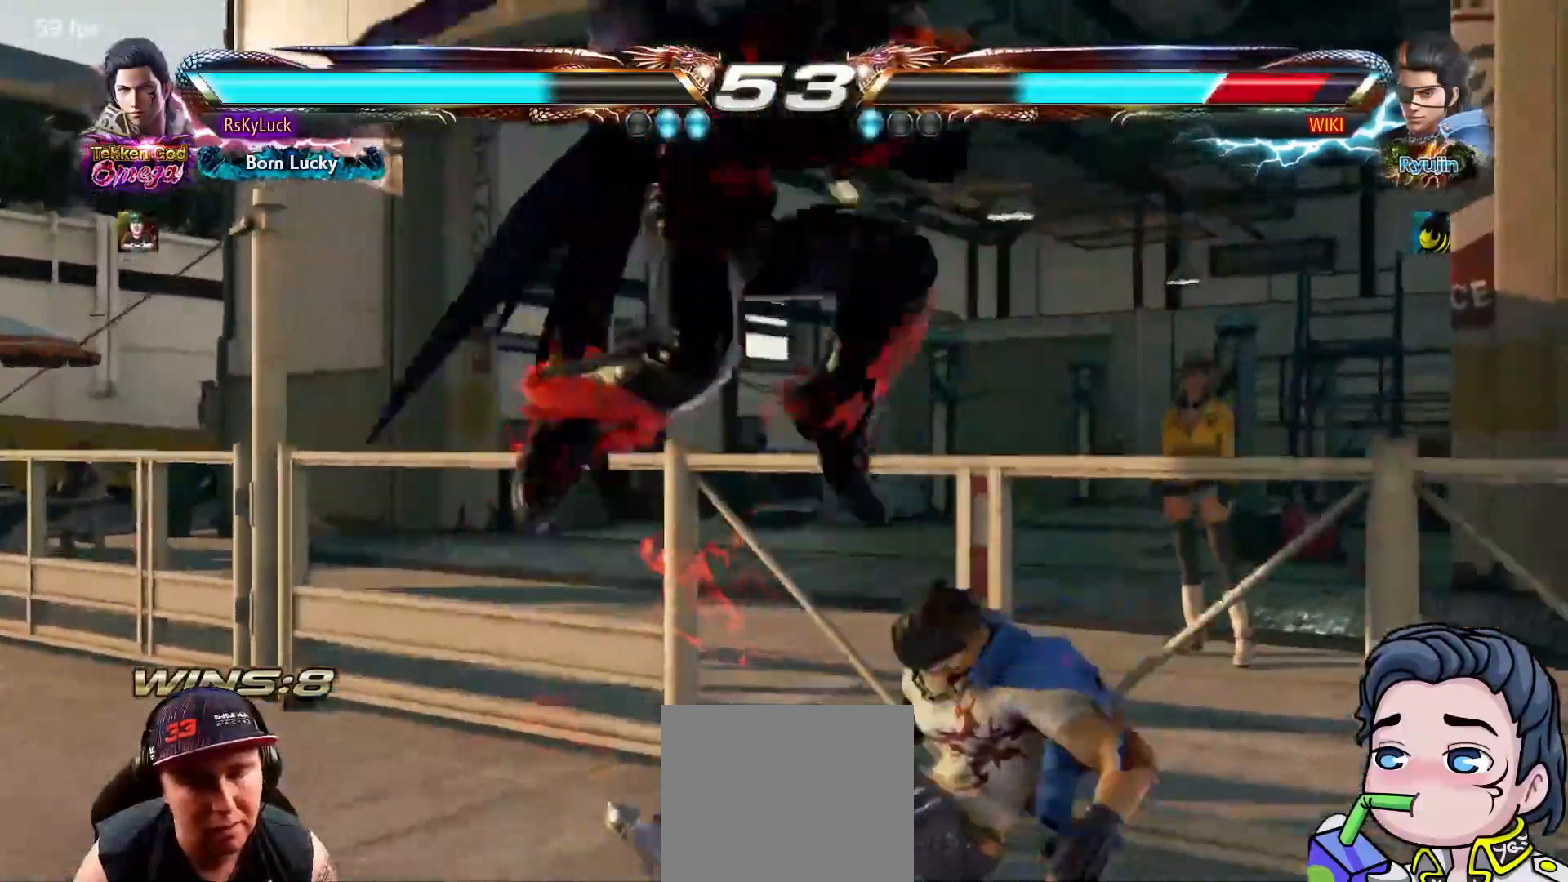
{"dt_ms": 500, "buttons": ["DPAD_DOWN", "DPAD_RIGHT"], "right_stick": "center", "events": [[267, "DPAD_DOWN", "down"], [350, "DPAD_RIGHT", "down"]]}
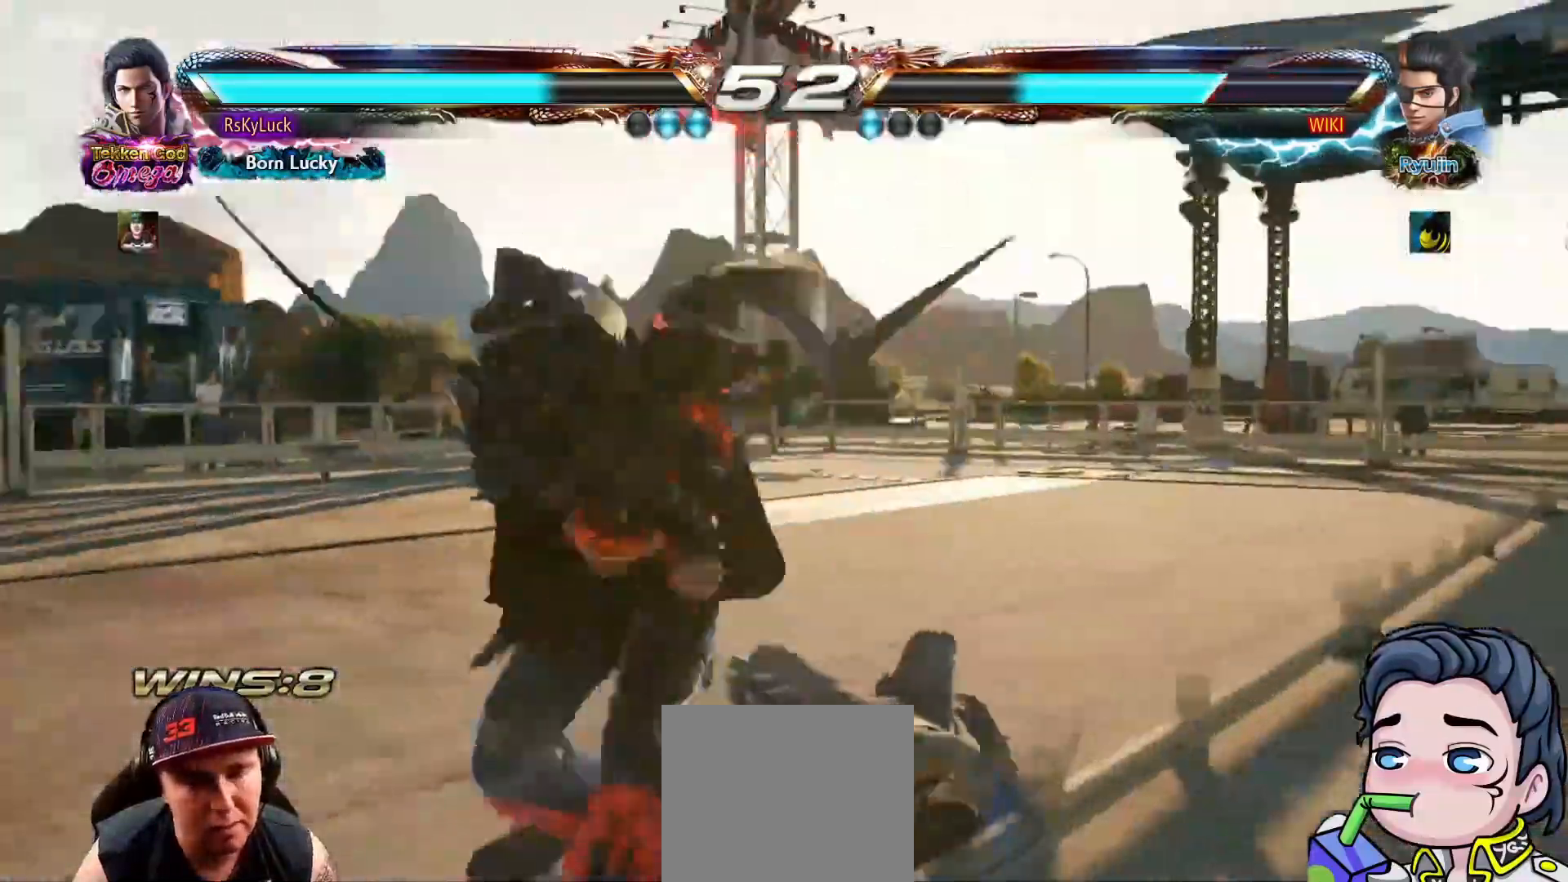
{"dt_ms": 500, "buttons": ["DPAD_DOWN", "DPAD_RIGHT"], "right_stick": "center", "events": [[233, "TRIANGLE", "down"], [383, "TRIANGLE", "up"]]}
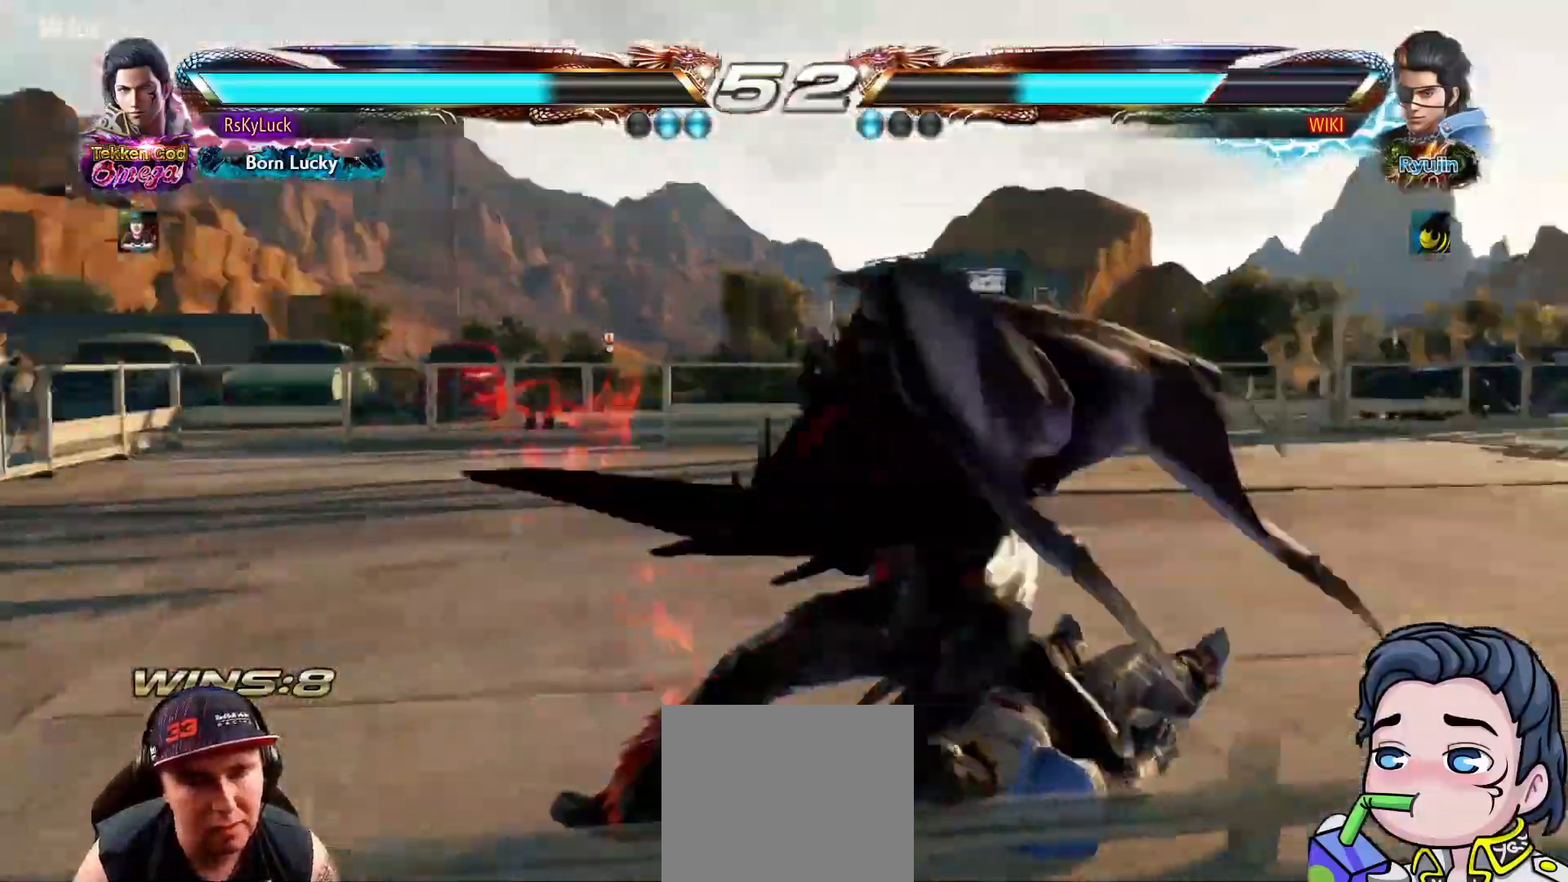
{"dt_ms": 500, "buttons": ["TRIANGLE"], "right_stick": "center", "events": [[117, "DPAD_DOWN", "up"], [117, "DPAD_RIGHT", "up"], [200, "TRIANGLE", "down"]]}
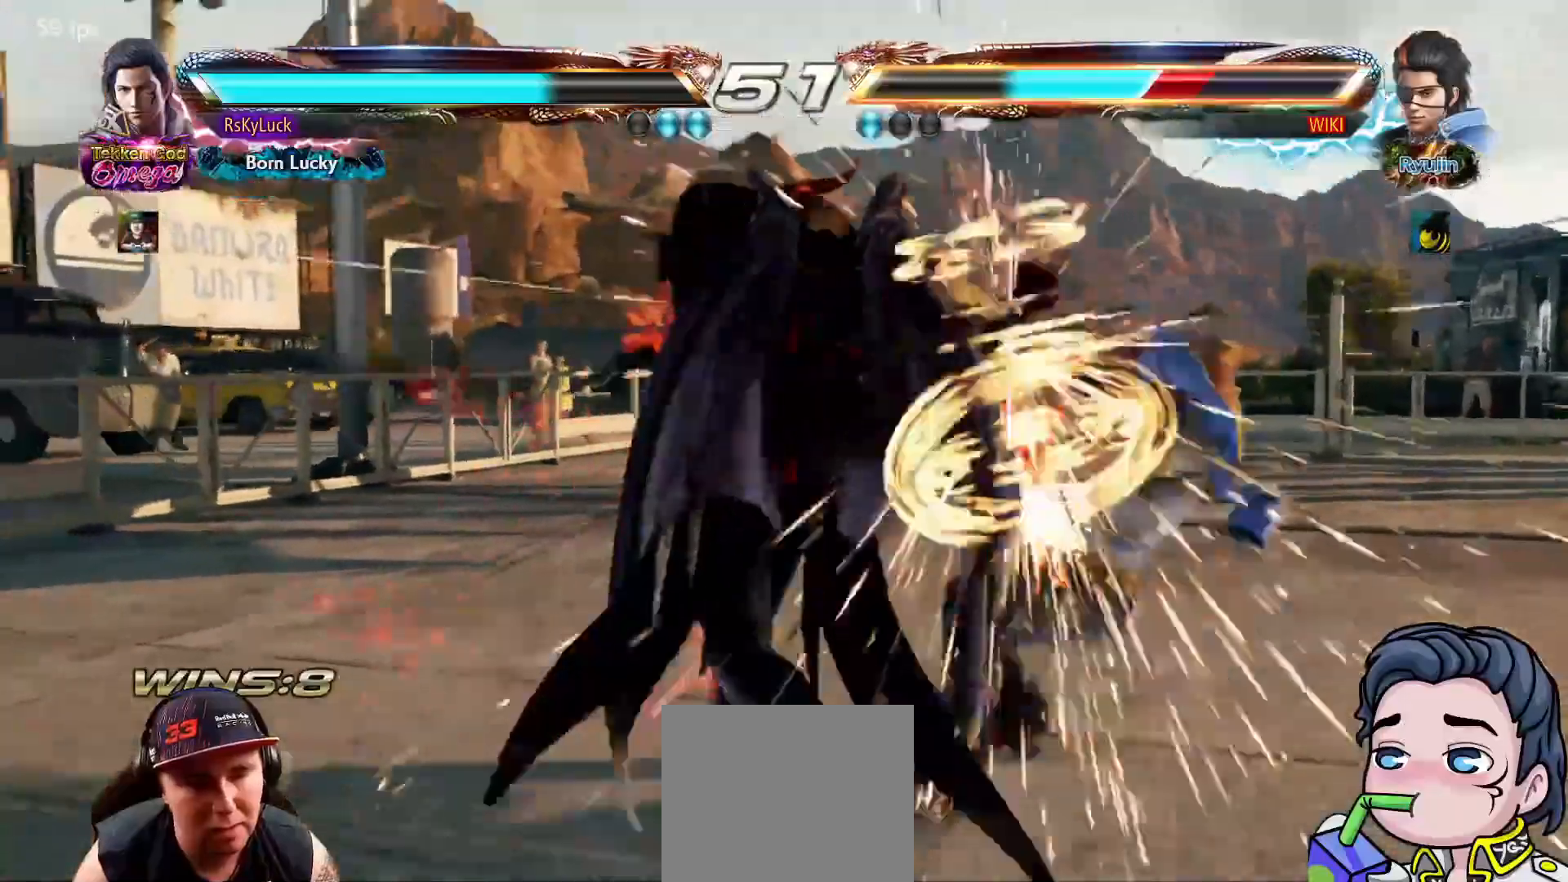
{"dt_ms": 500, "buttons": [], "right_stick": "center", "events": [[83, "TRIANGLE", "up"]]}
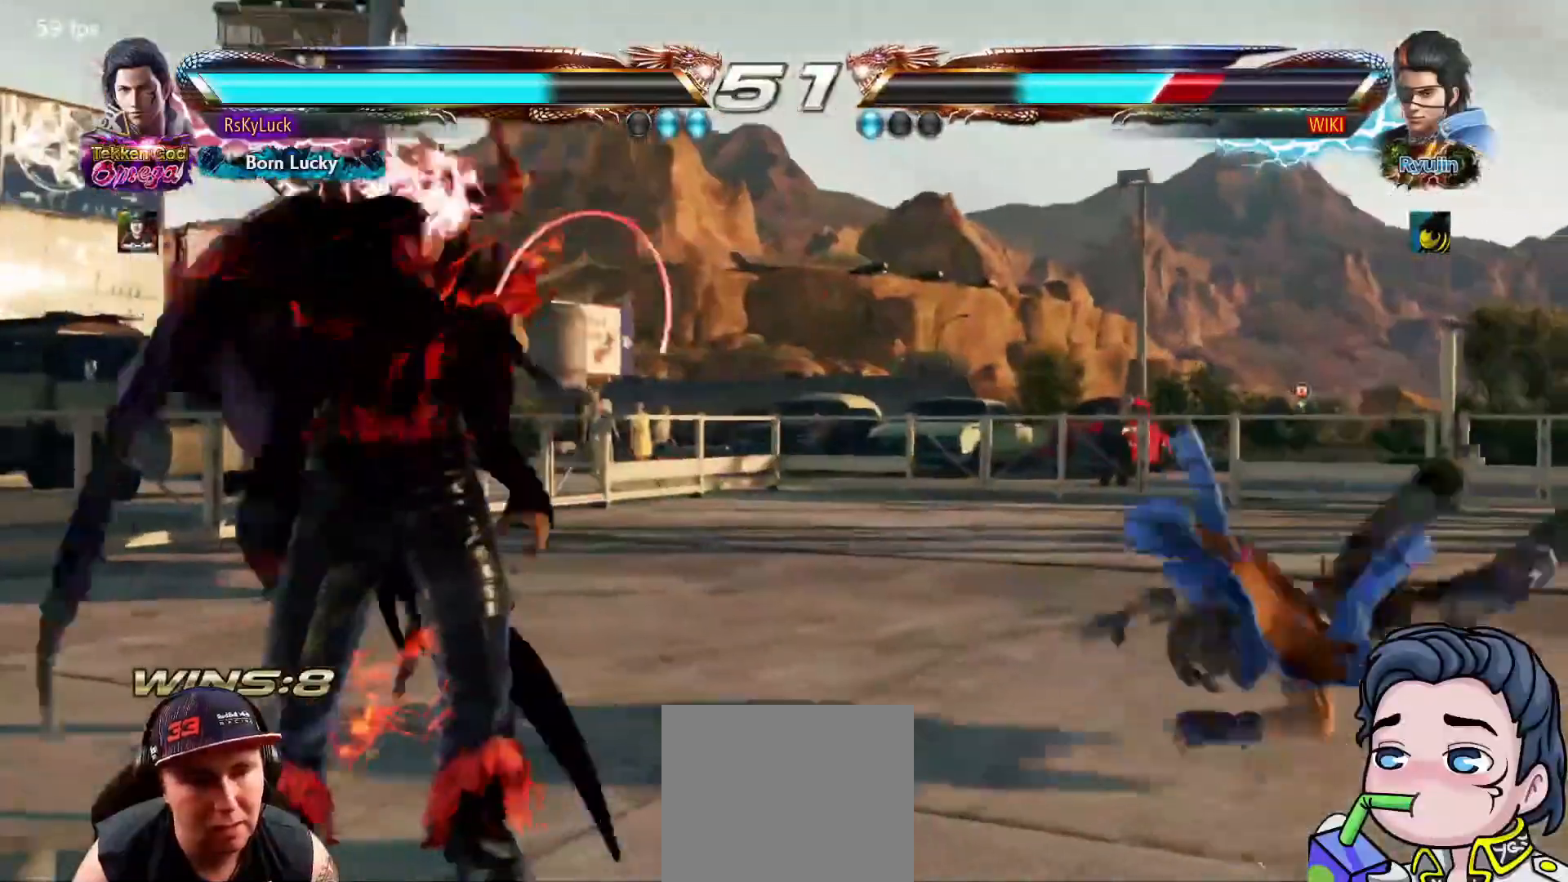
{"dt_ms": 500, "buttons": ["DPAD_RIGHT"], "right_stick": "center", "events": [[233, "DPAD_RIGHT", "down"], [317, "DPAD_RIGHT", "up"], [383, "DPAD_RIGHT", "down"]]}
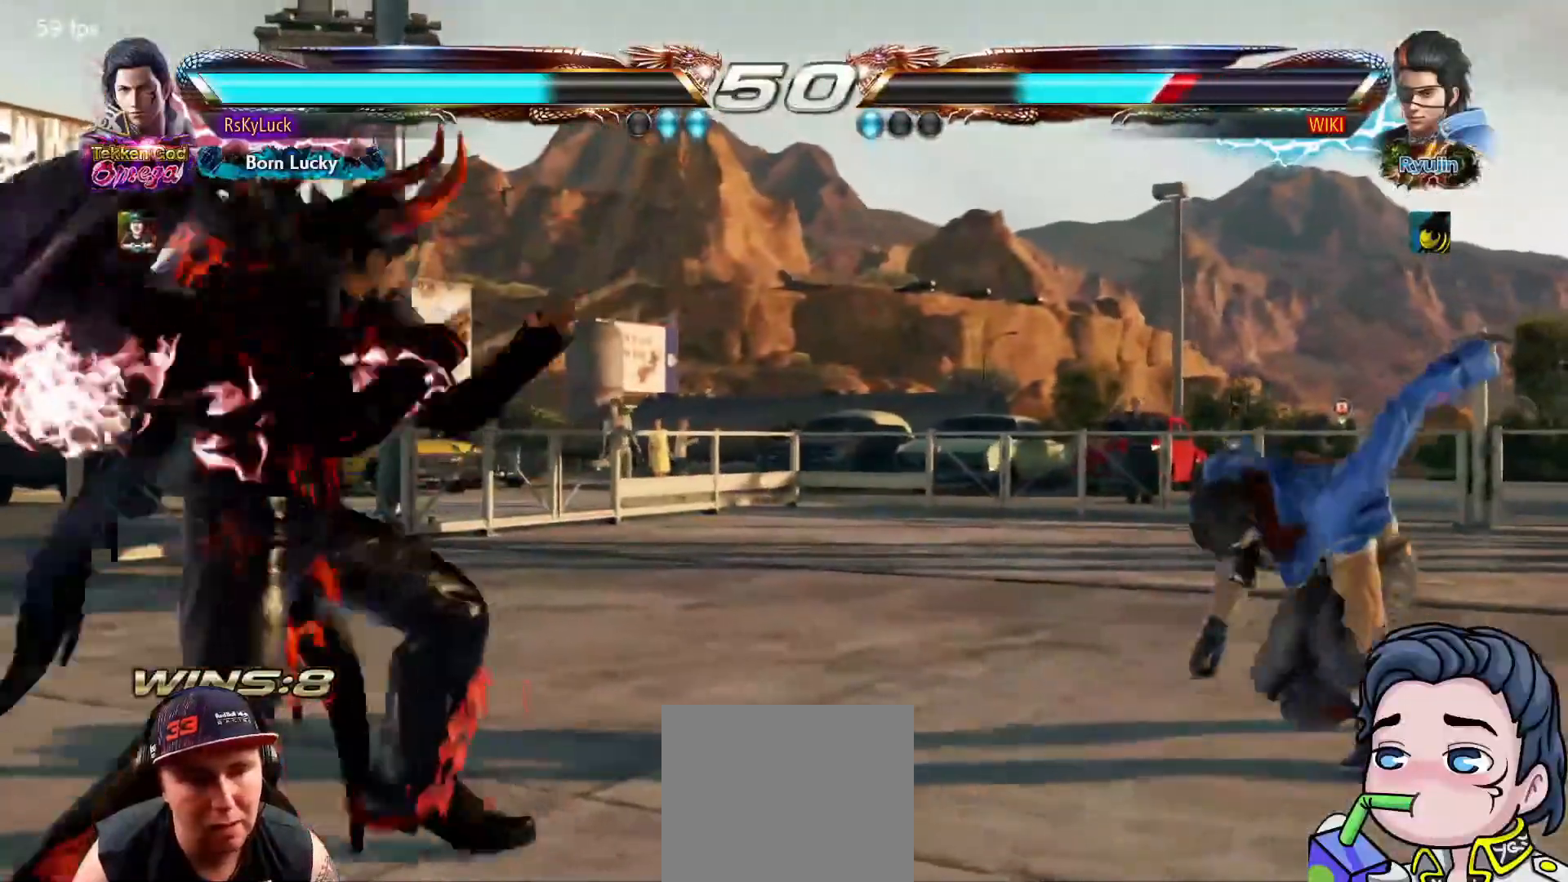
{"dt_ms": 1000, "buttons": ["DPAD_RIGHT"], "right_stick": "center"}
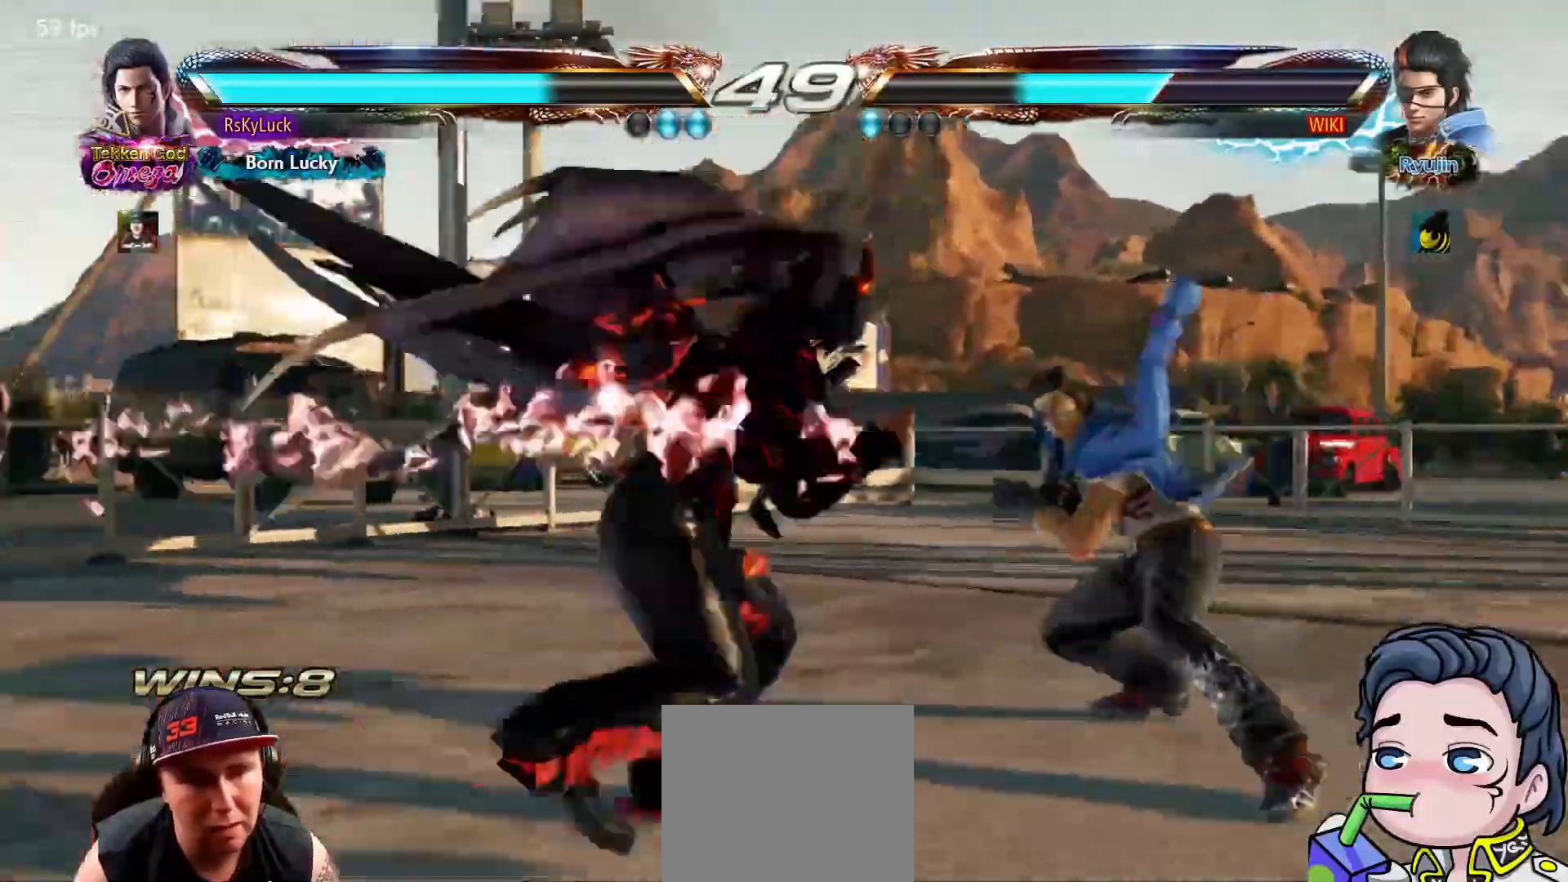
{"dt_ms": 500, "buttons": [], "right_stick": "center", "events": [[50, "DPAD_DOWN", "down"], [50, "DPAD_RIGHT", "up"], [67, "CIRCLE", "down"], [183, "DPAD_DOWN", "up"], [200, "CIRCLE", "up"]]}
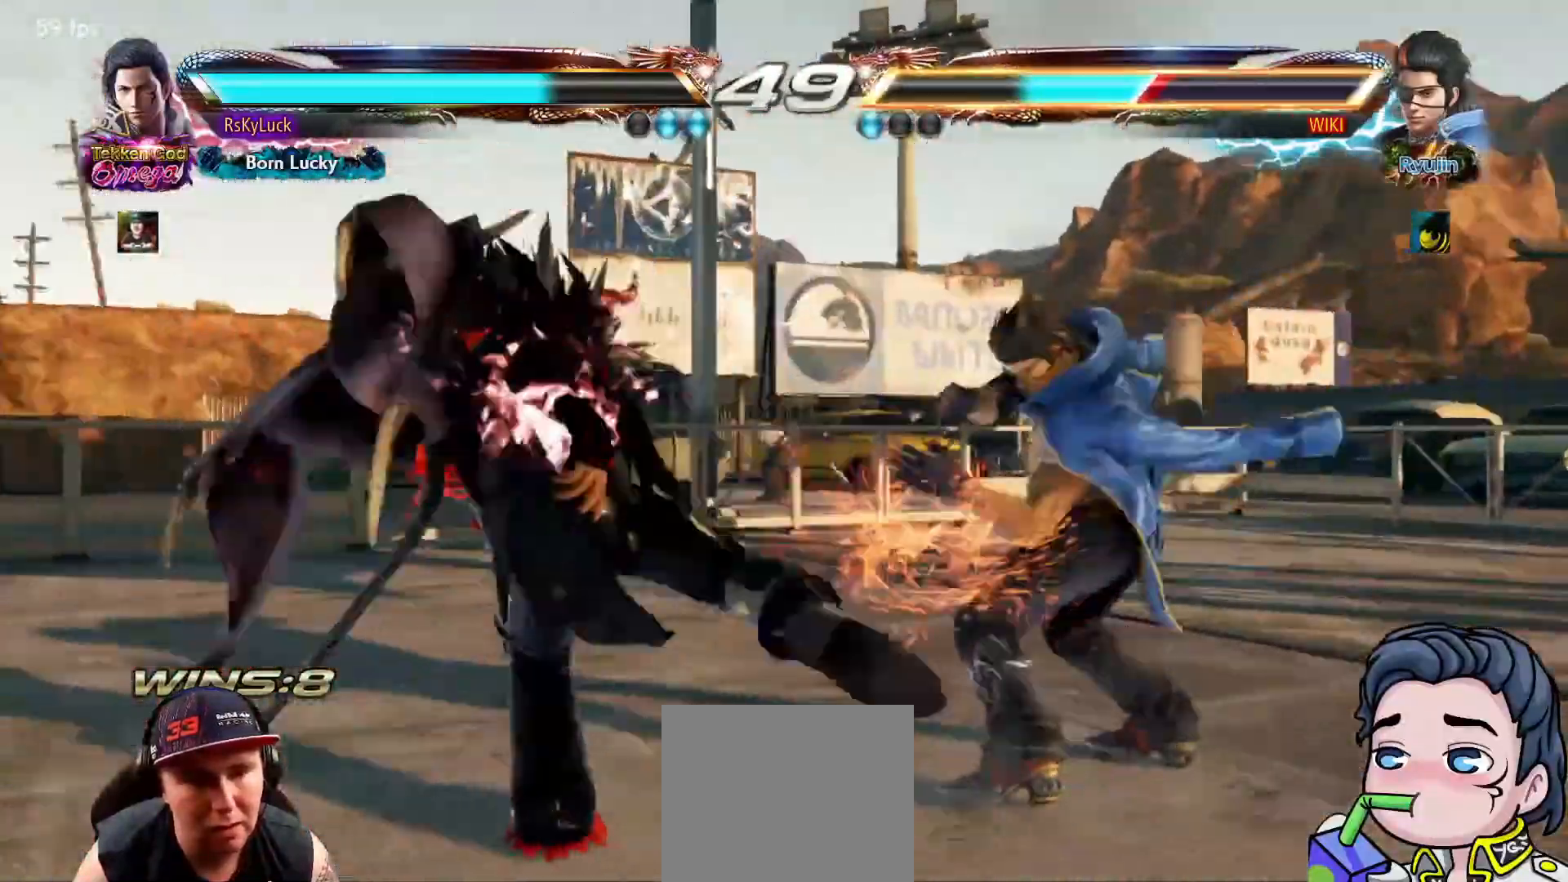
{"dt_ms": 500, "buttons": ["DPAD_RIGHT"], "right_stick": "center", "events": [[150, "DPAD_LEFT", "down"], [250, "DPAD_LEFT", "up"], [300, "DPAD_LEFT", "down"], [417, "DPAD_LEFT", "up"], [500, "DPAD_RIGHT", "down"]]}
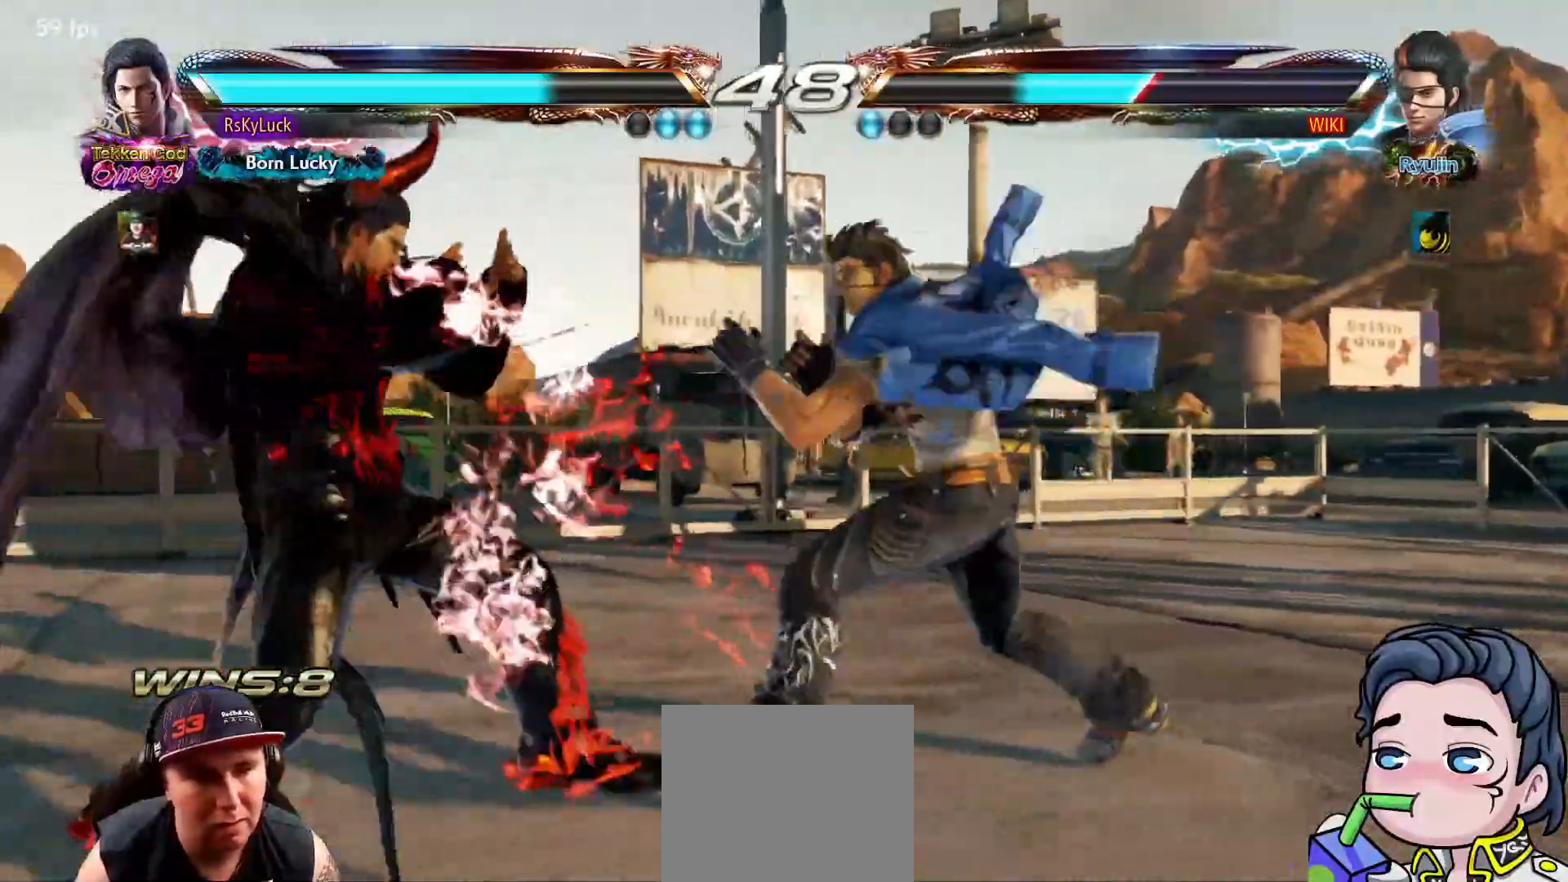
{"dt_ms": 500, "buttons": ["CIRCLE", "DPAD_DOWN", "DPAD_RIGHT"], "right_stick": "center", "events": [[117, "DPAD_RIGHT", "up"], [133, "DPAD_RIGHT", "down"], [217, "DPAD_DOWN", "down"], [217, "DPAD_RIGHT", "up"], [233, "DPAD_DOWN", "up"], [283, "DPAD_LEFT", "down"], [383, "DPAD_LEFT", "up"], [450, "DPAD_DOWN", "down"], [467, "DPAD_RIGHT", "down"], [500, "CIRCLE", "down"]]}
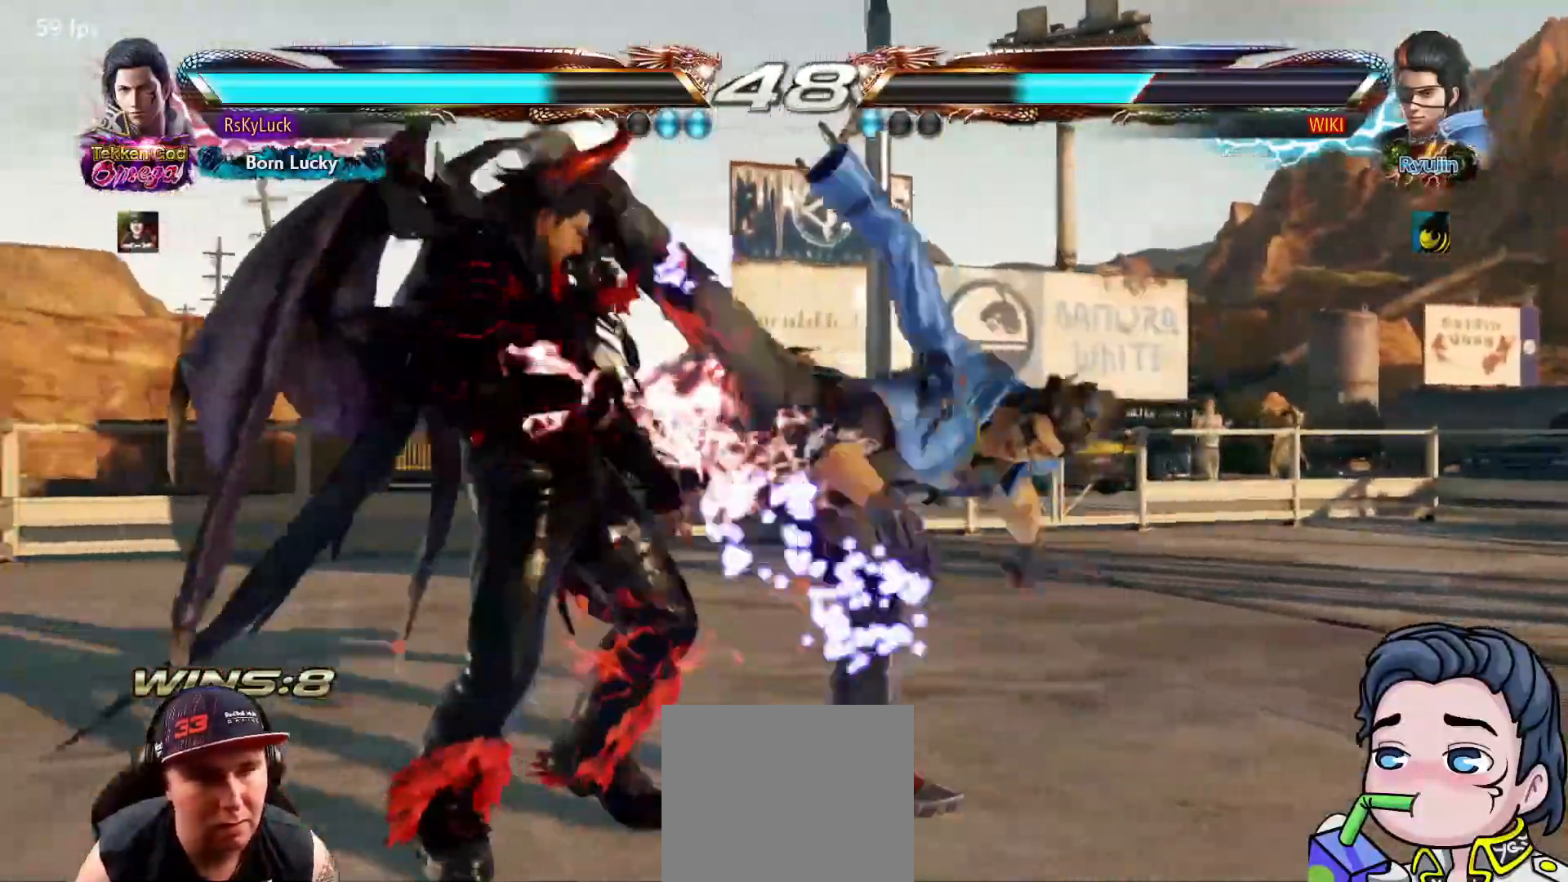
{"dt_ms": 500, "buttons": [], "right_stick": "center", "events": [[133, "CIRCLE", "up"], [150, "DPAD_RIGHT", "up"], [167, "DPAD_DOWN", "up"]]}
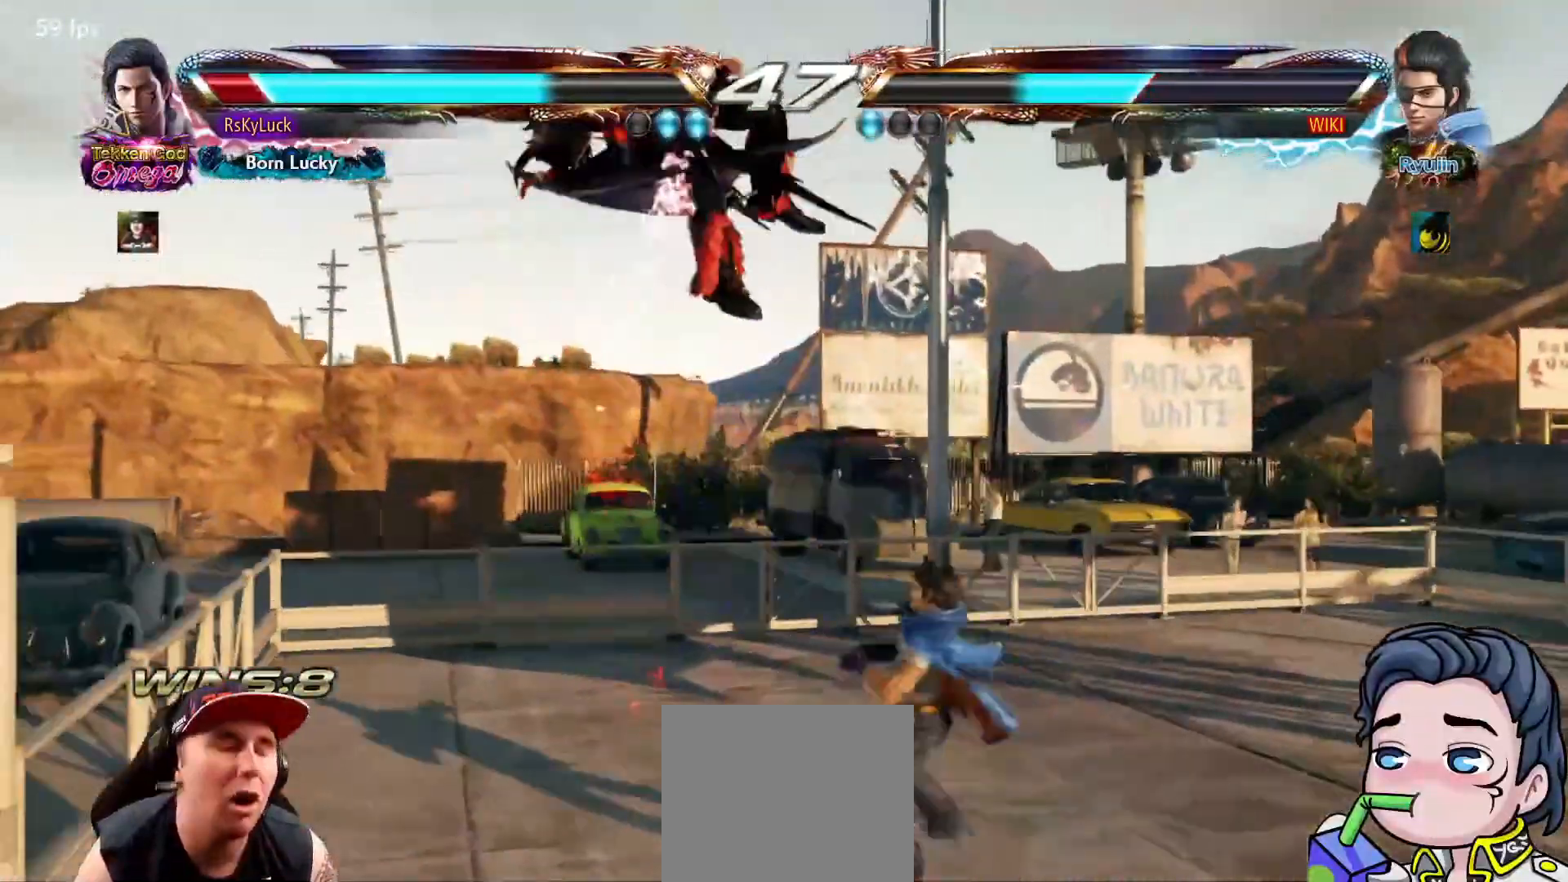
{"dt_ms": 500, "buttons": [], "right_stick": "center", "events": []}
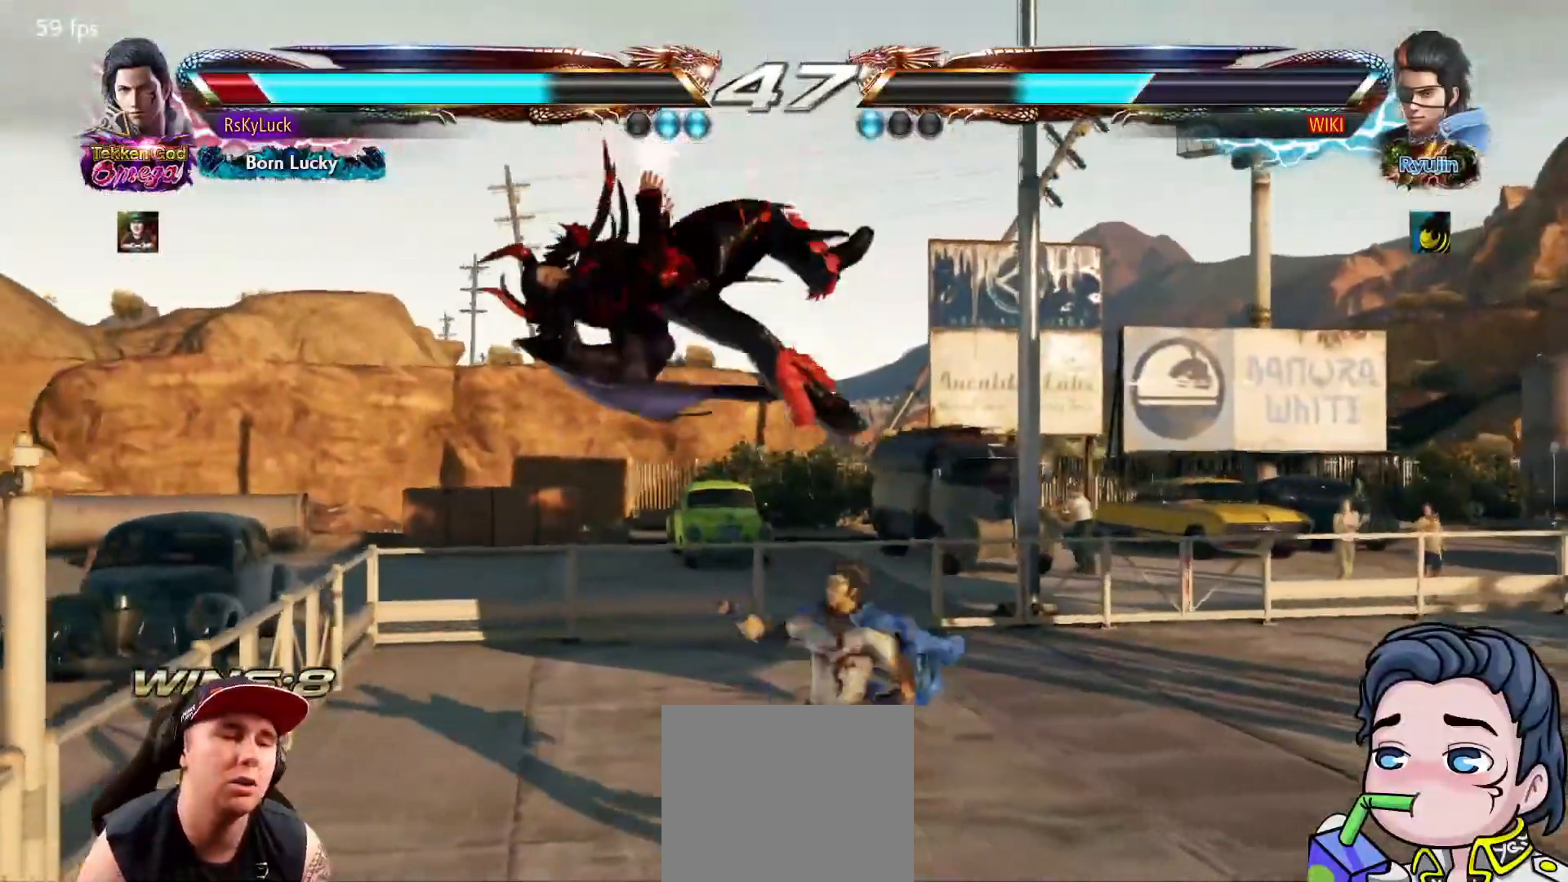
{"dt_ms": 500, "buttons": [], "right_stick": "center", "events": []}
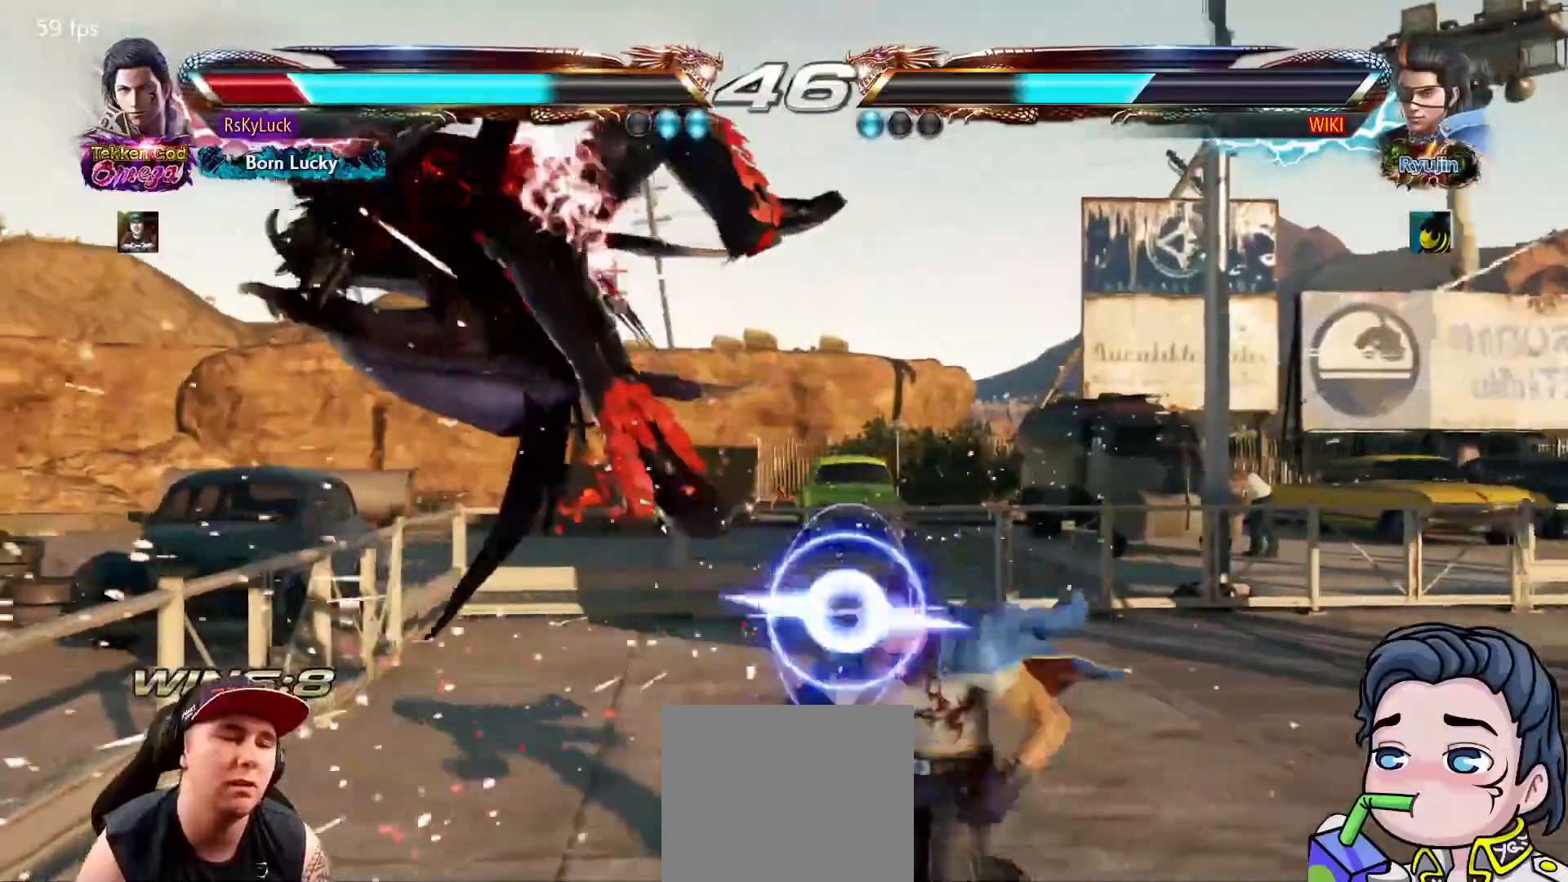
{"dt_ms": 500, "buttons": [], "right_stick": "center", "events": []}
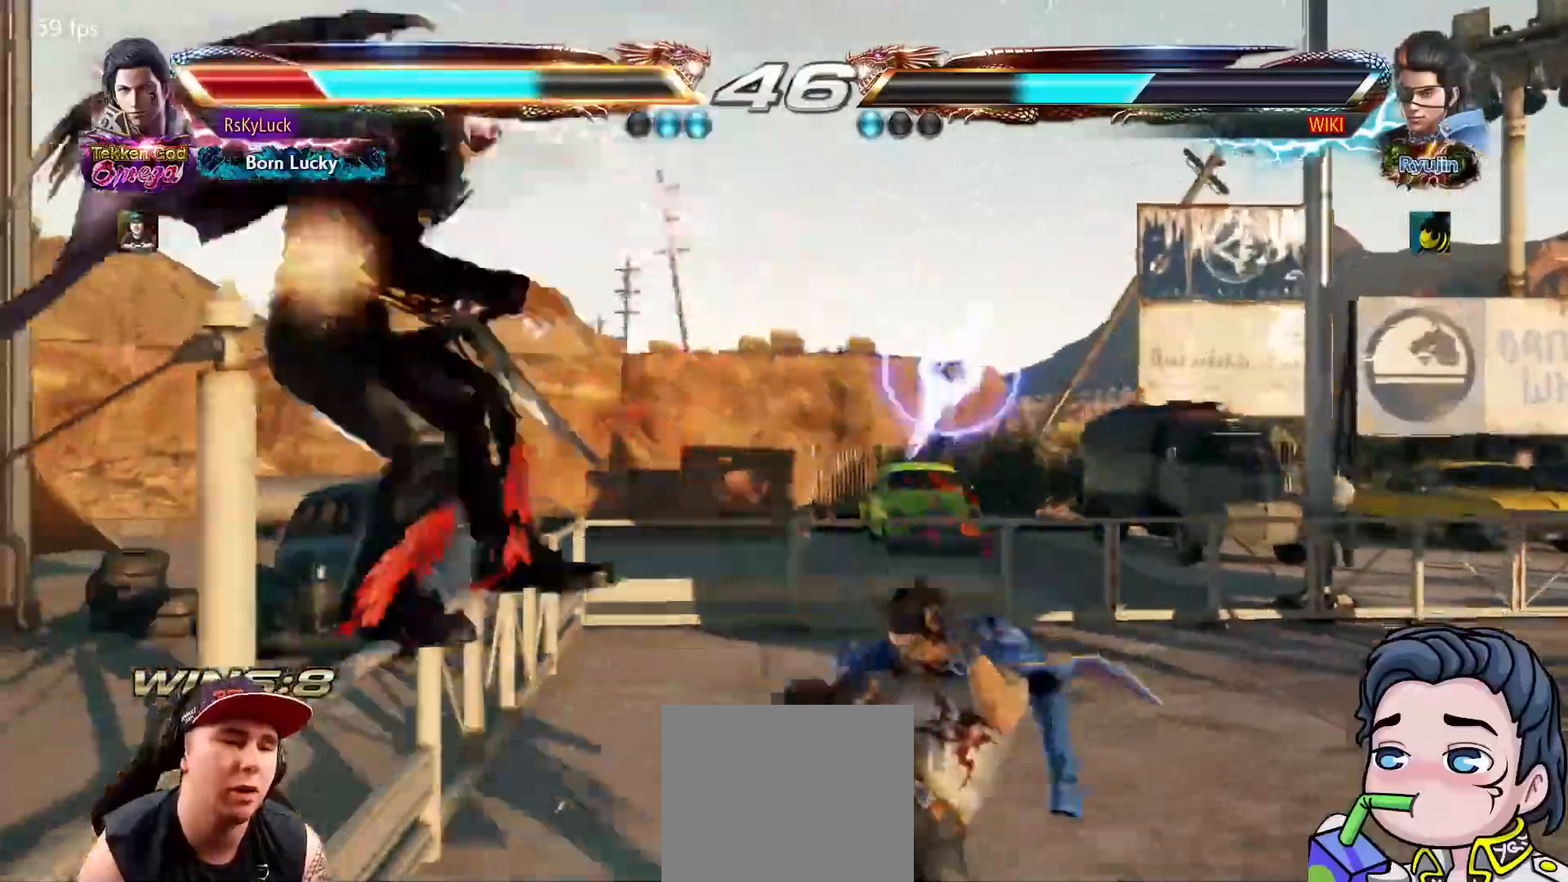
{"dt_ms": 500, "buttons": ["DPAD_LEFT"], "right_stick": "center", "events": [[117, "DPAD_LEFT", "down"]]}
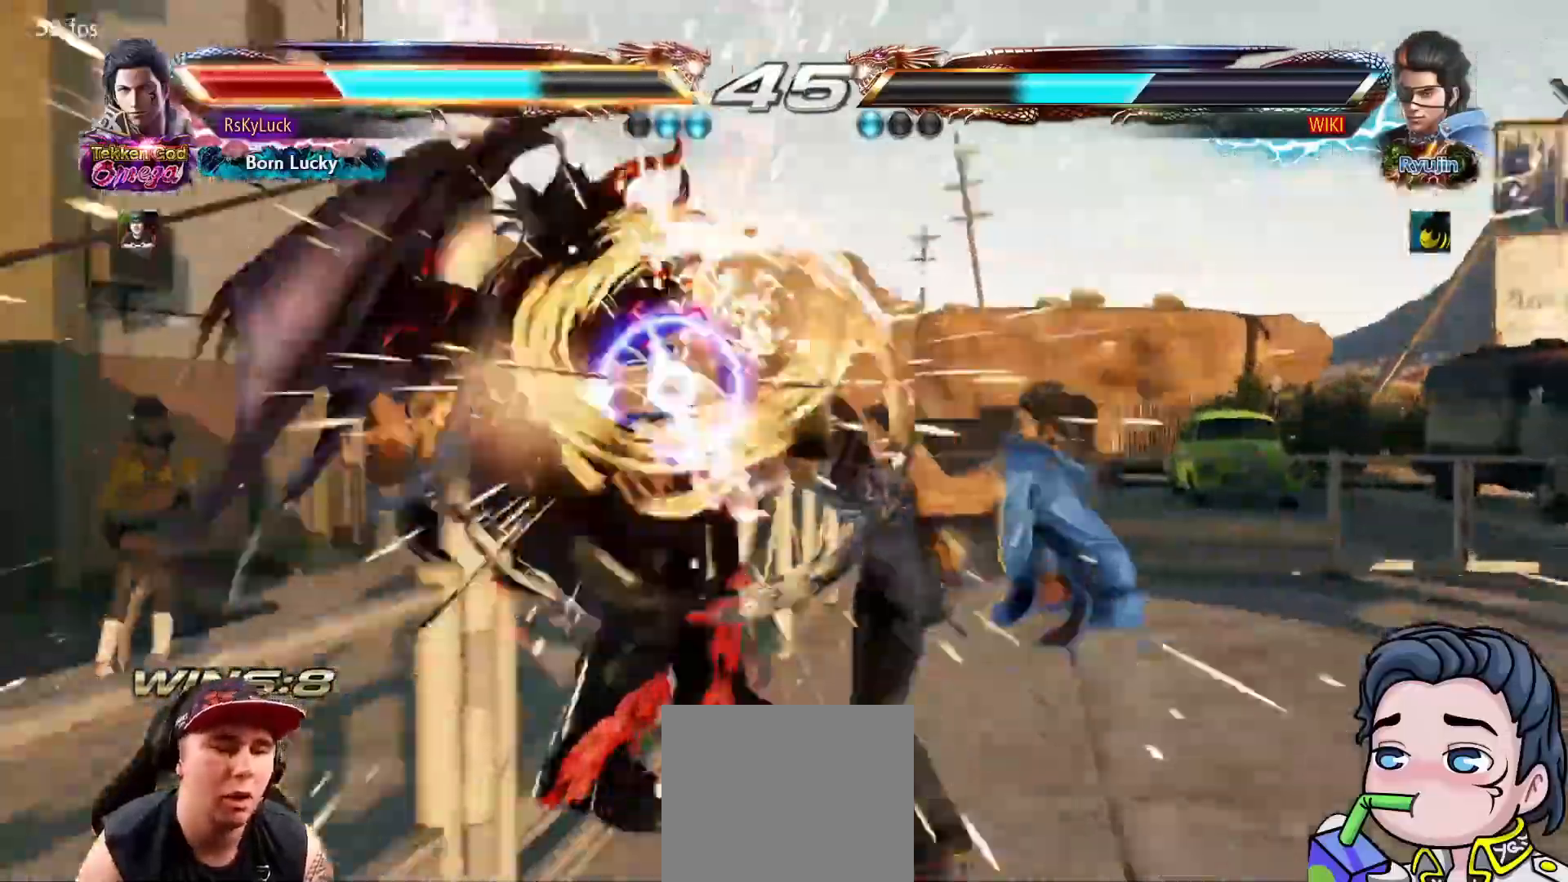
{"dt_ms": 500, "buttons": ["DPAD_LEFT"], "right_stick": "center", "events": [[317, "SQUARE", "down"], [450, "SQUARE", "up"]]}
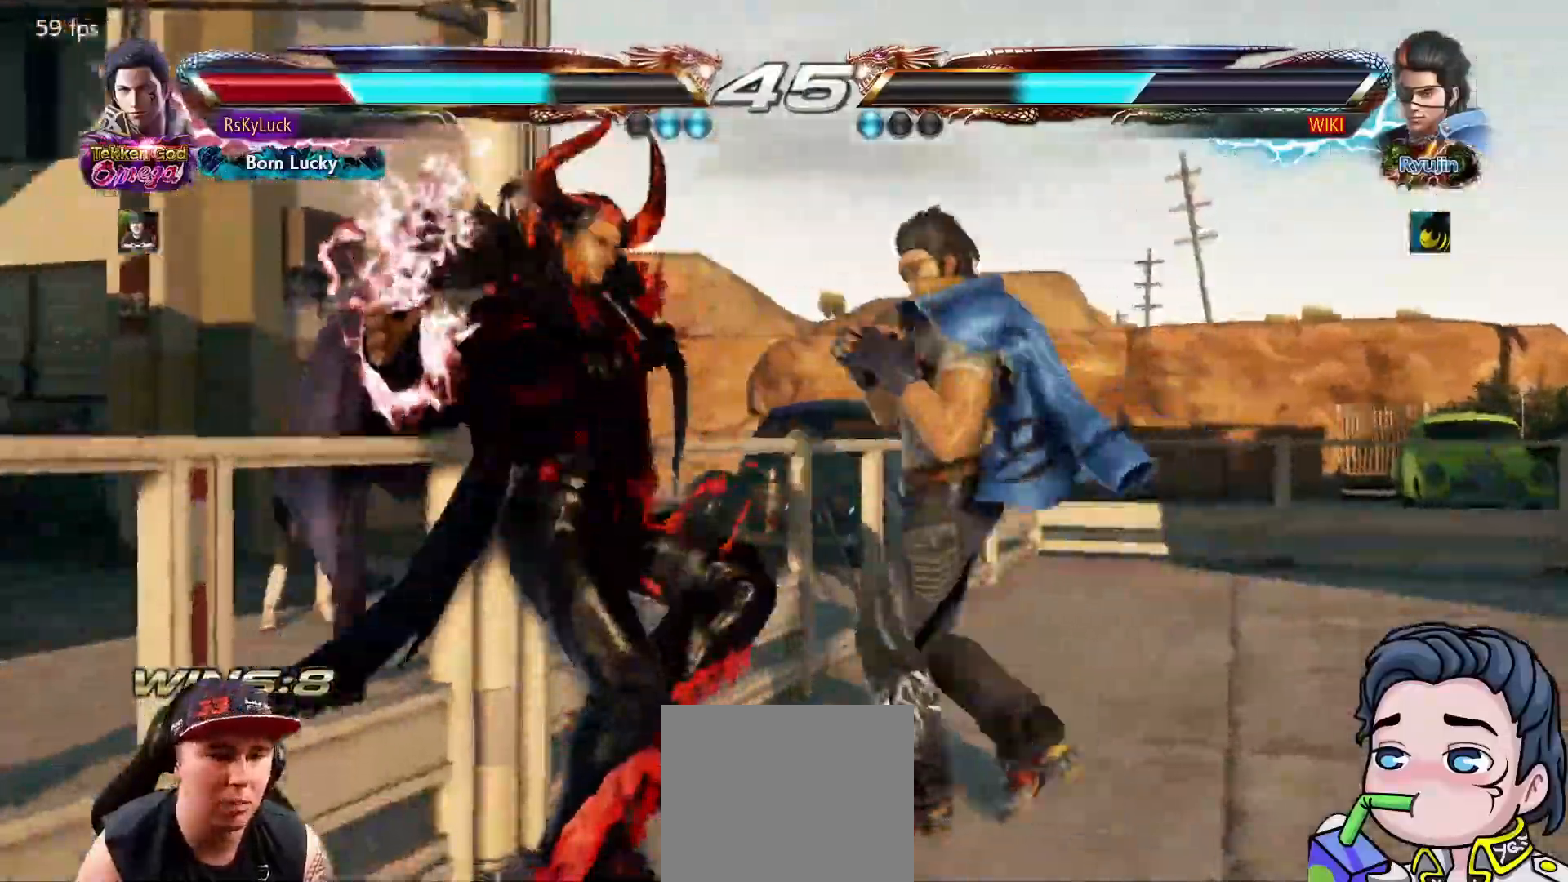
{"dt_ms": 500, "buttons": ["SQUARE", "DPAD_LEFT"], "right_stick": "center", "events": [[33, "SQUARE", "down"], [183, "SQUARE", "up"], [467, "SQUARE", "down"]]}
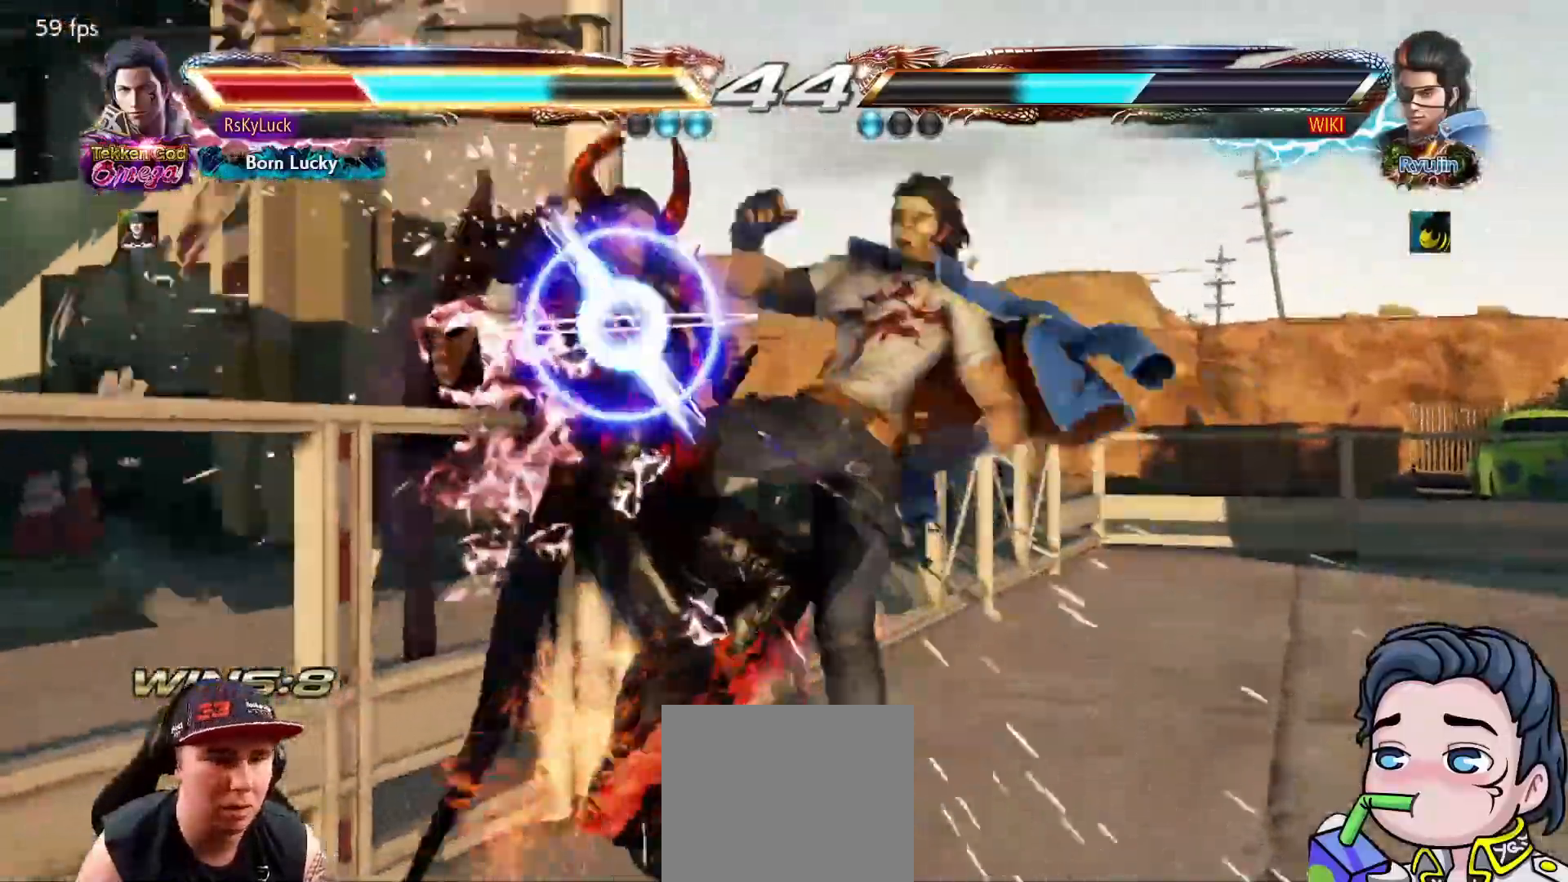
{"dt_ms": 500, "buttons": ["DPAD_LEFT"], "right_stick": "center", "events": [[117, "SQUARE", "up"], [300, "SQUARE", "down"], [417, "SQUARE", "up"]]}
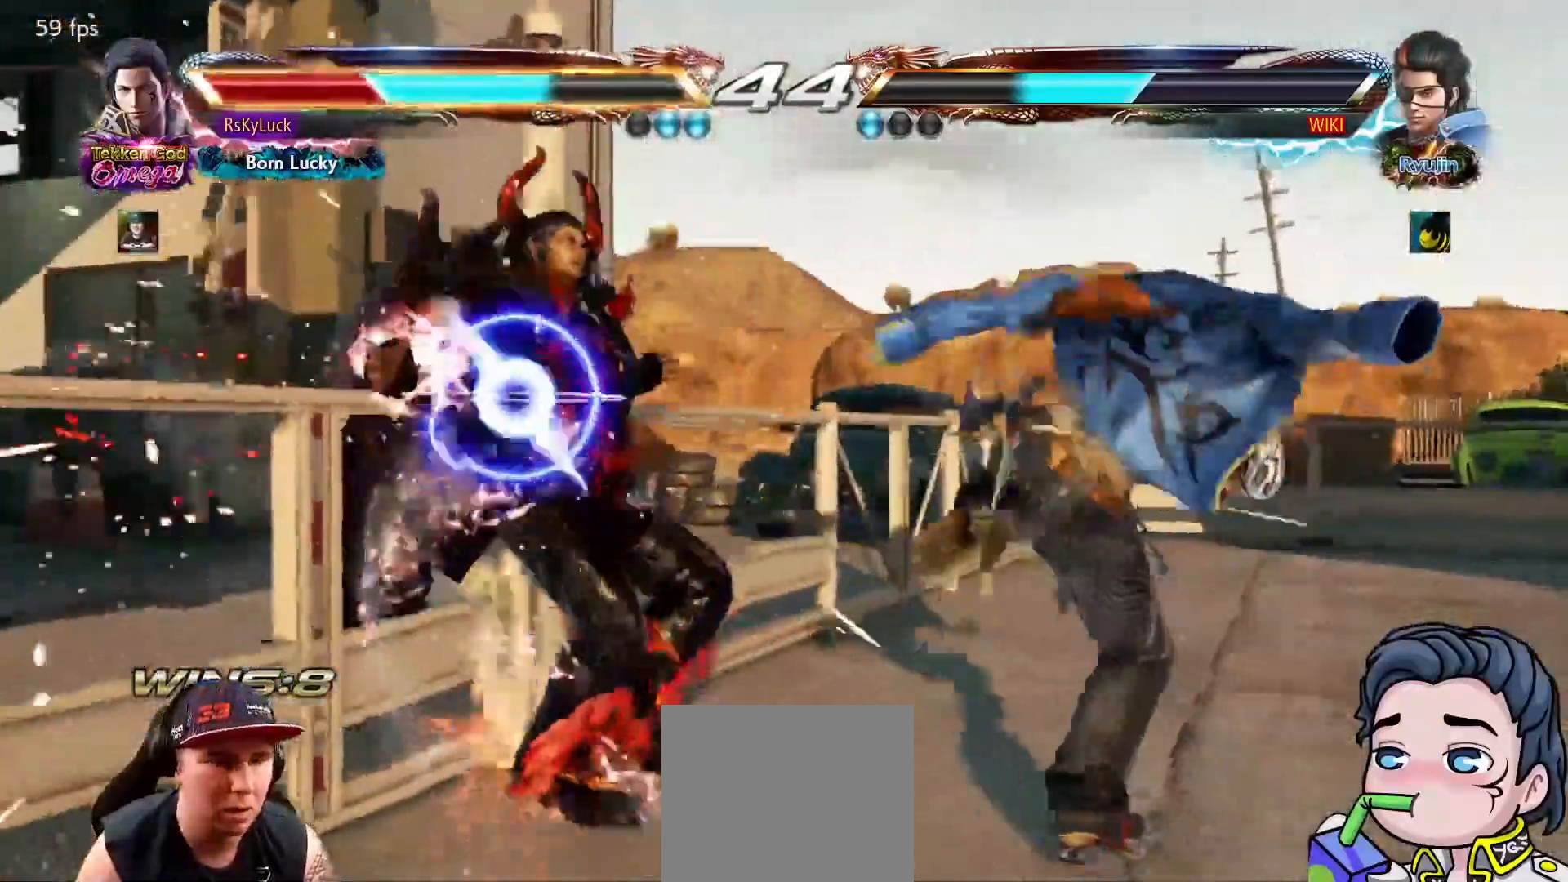
{"dt_ms": 500, "buttons": ["DPAD_LEFT"], "right_stick": "center", "events": [[150, "SQUARE", "down"], [317, "SQUARE", "up"]]}
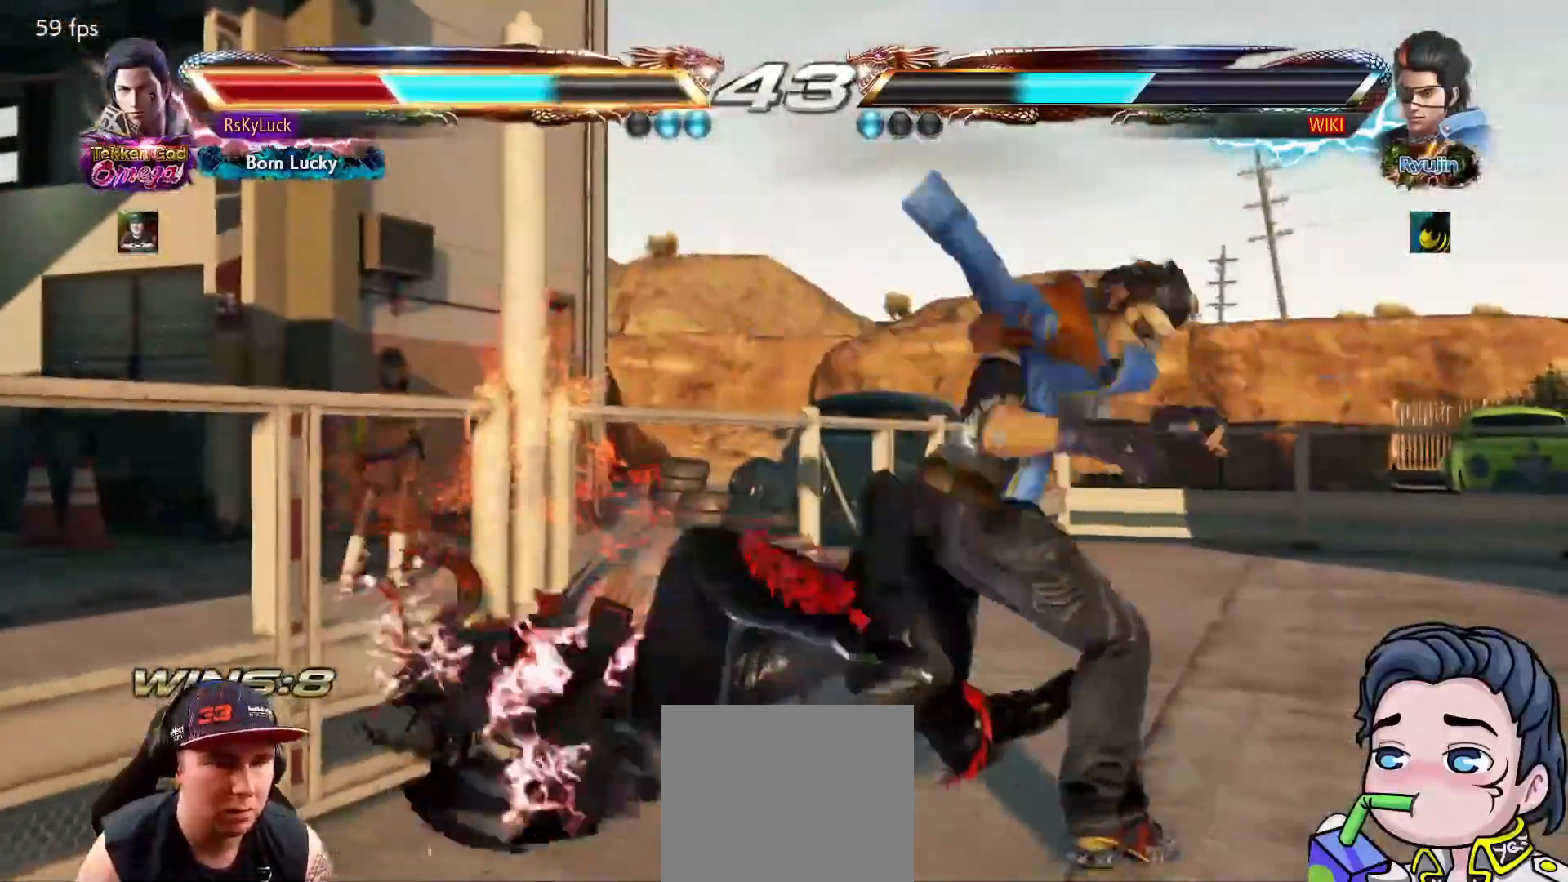
{"dt_ms": 500, "buttons": ["DPAD_LEFT"], "right_stick": "center", "events": []}
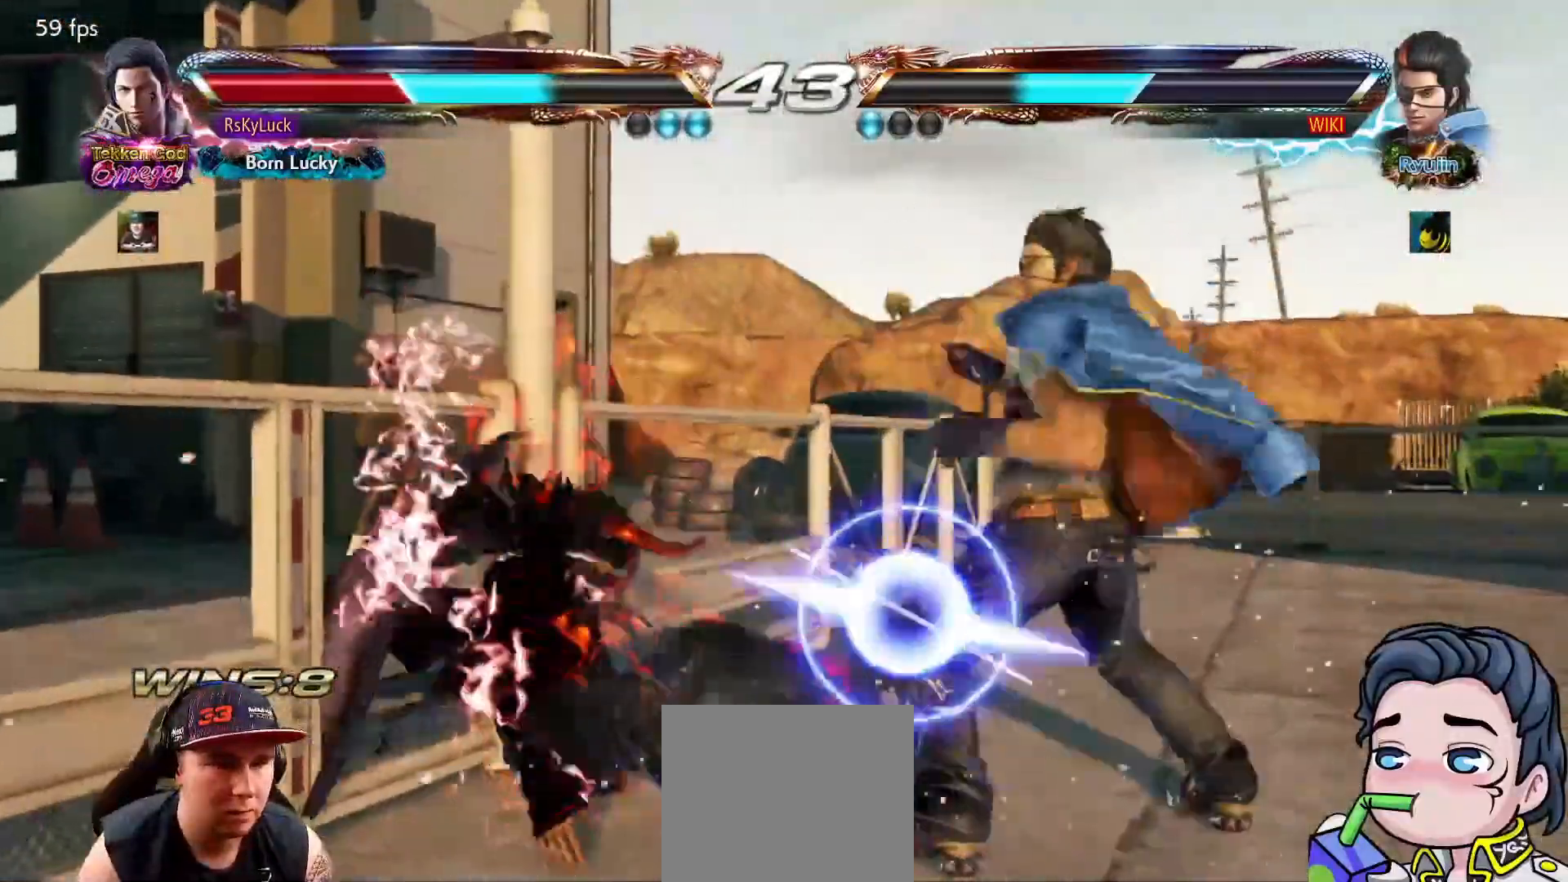
{"dt_ms": 500, "buttons": ["CIRCLE"], "right_stick": "center", "events": [[17, "DPAD_LEFT", "up"], [500, "CIRCLE", "down"]]}
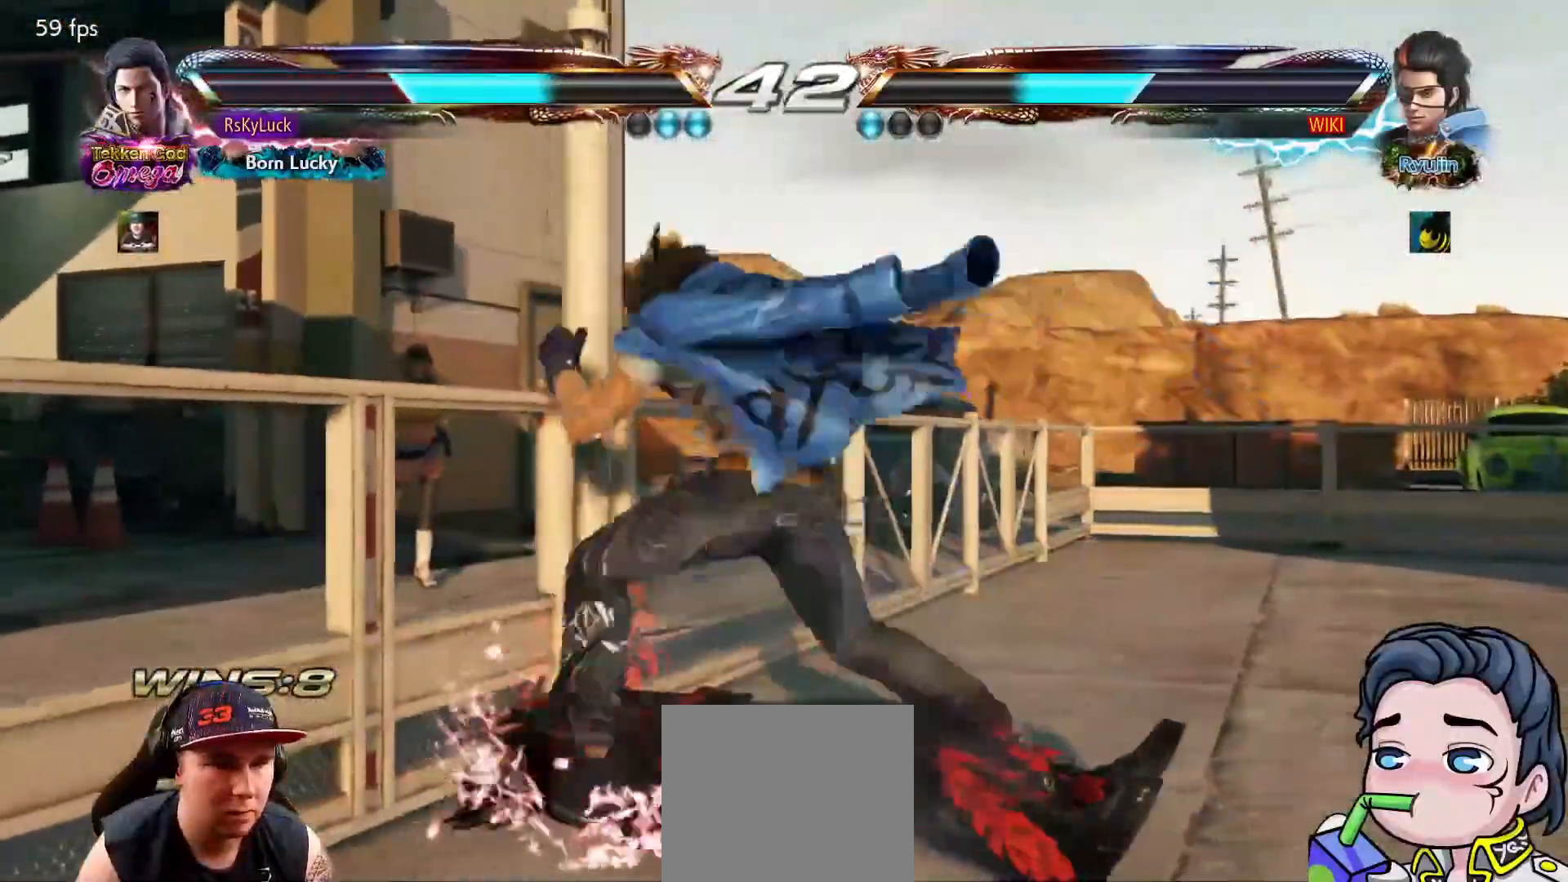
{"dt_ms": 500, "buttons": [], "right_stick": "center", "events": [[83, "CIRCLE", "up"], [133, "CIRCLE", "down"], [417, "CIRCLE", "up"]]}
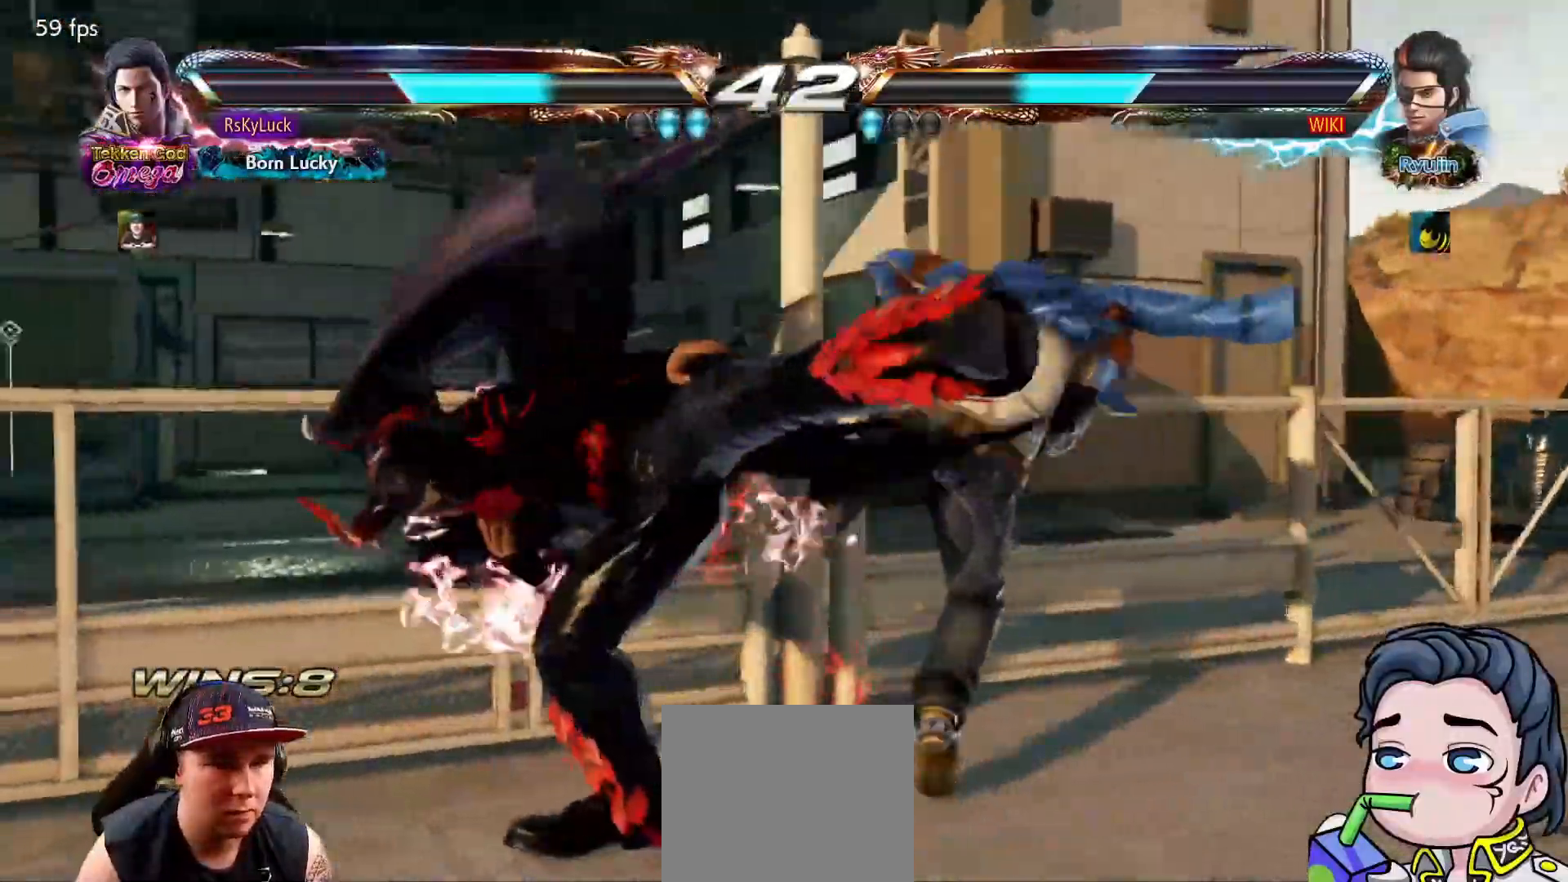
{"dt_ms": 500, "buttons": ["DPAD_LEFT"], "right_stick": "center", "events": [[250, "DPAD_DOWN", "down"], [300, "DPAD_DOWN", "up"], [317, "DPAD_LEFT", "down"]]}
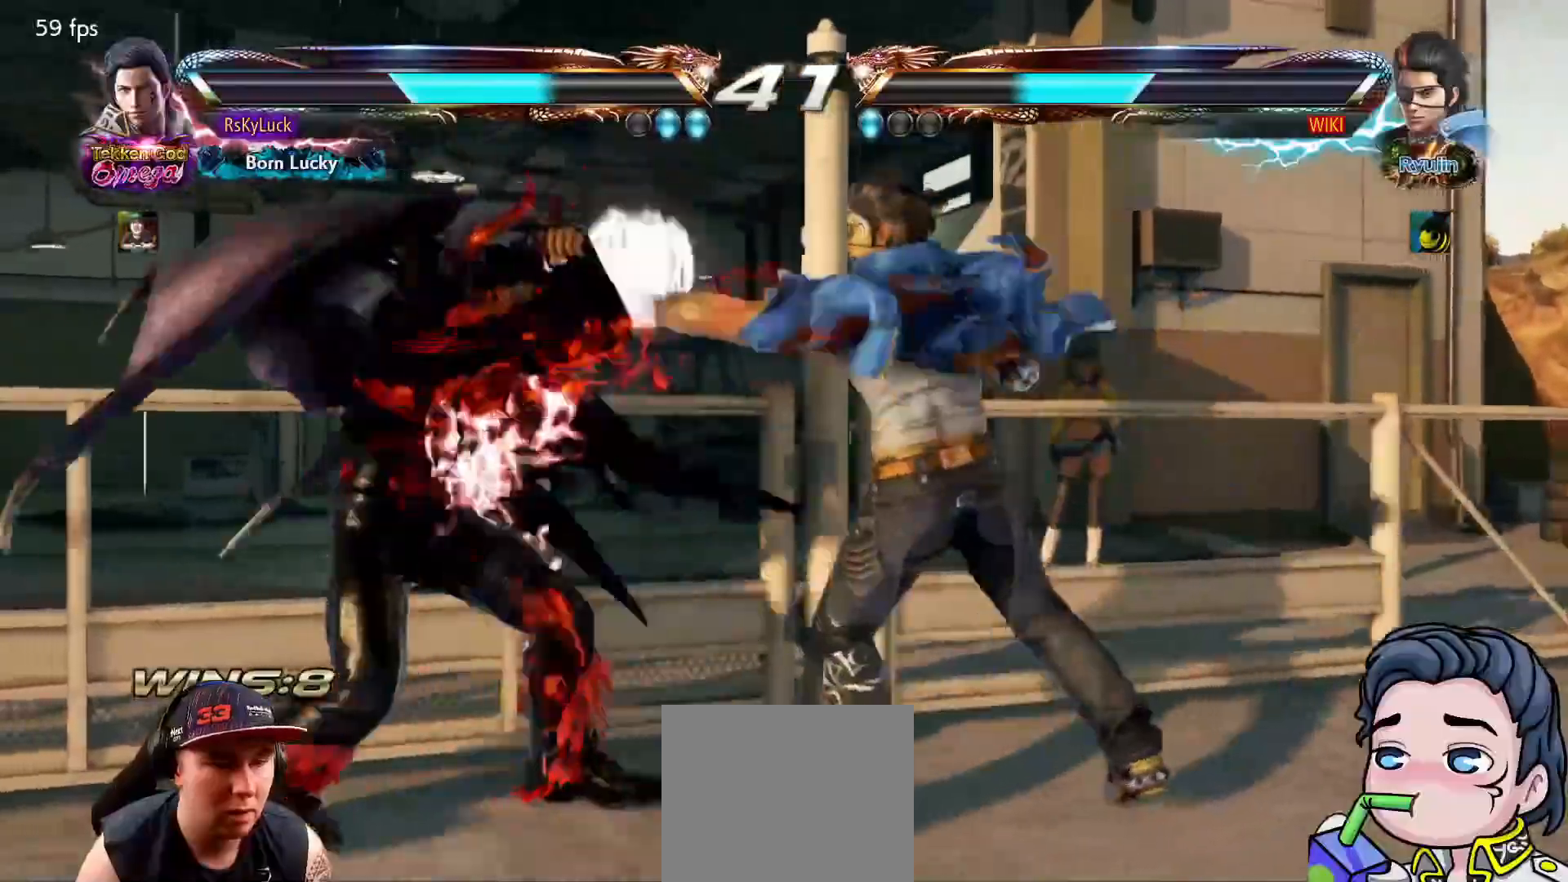
{"dt_ms": 500, "buttons": ["DPAD_LEFT"], "right_stick": "center", "events": [[17, "DPAD_LEFT", "up"], [67, "DPAD_LEFT", "down"], [167, "DPAD_DOWN", "down"], [167, "DPAD_LEFT", "up"], [350, "DPAD_DOWN", "up"], [350, "DPAD_LEFT", "down"]]}
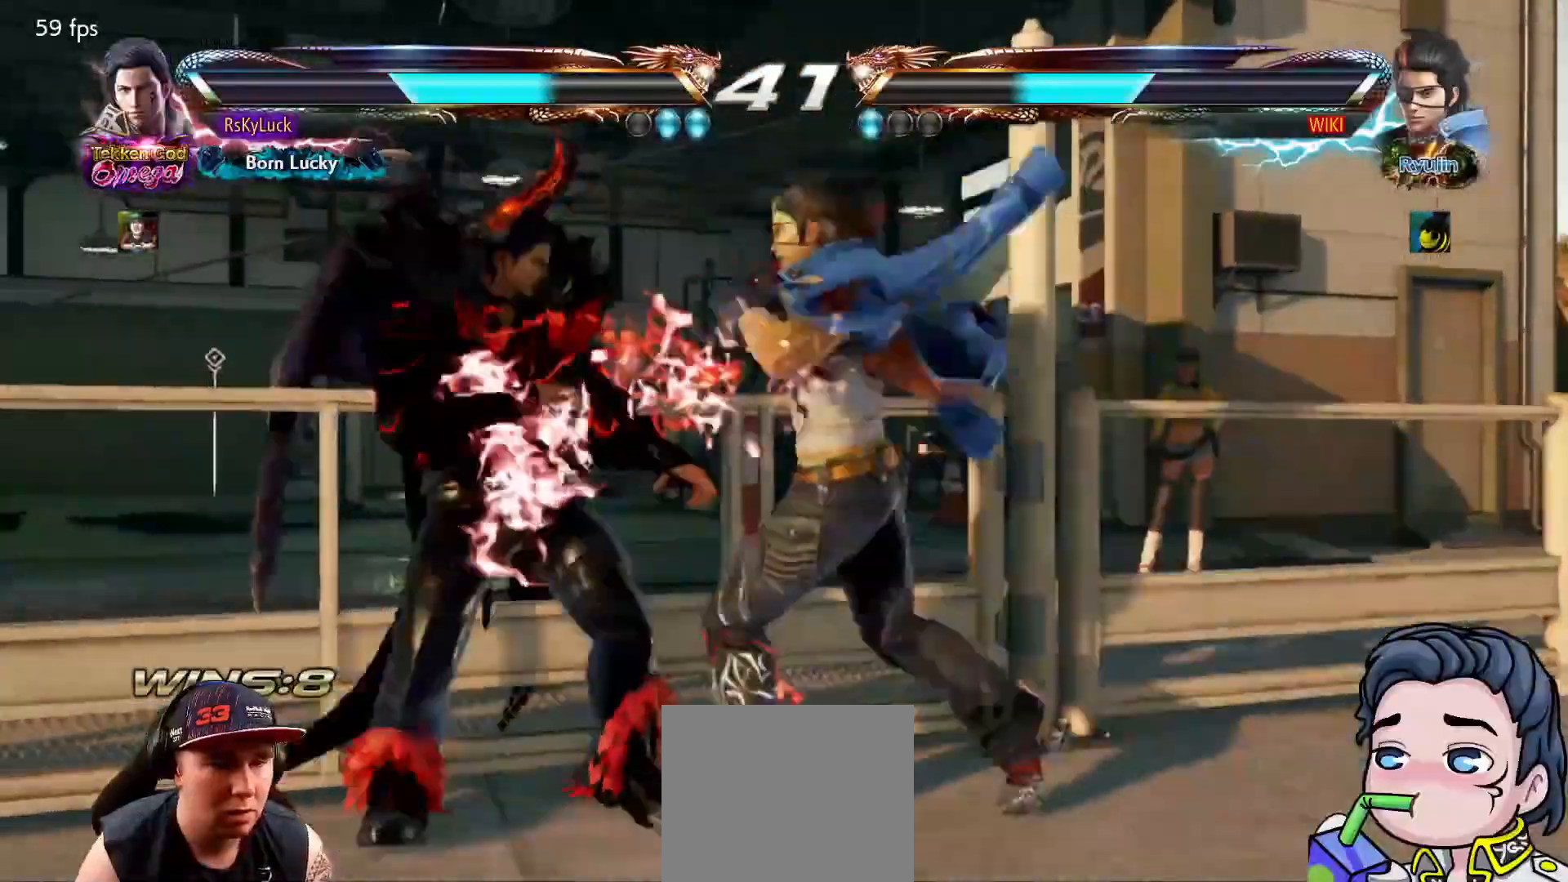
{"dt_ms": 500, "buttons": [], "right_stick": "center", "events": [[33, "DPAD_LEFT", "up"], [83, "DPAD_LEFT", "down"], [200, "DPAD_LEFT", "up"], [317, "DPAD_LEFT", "down"], [467, "DPAD_LEFT", "up"]]}
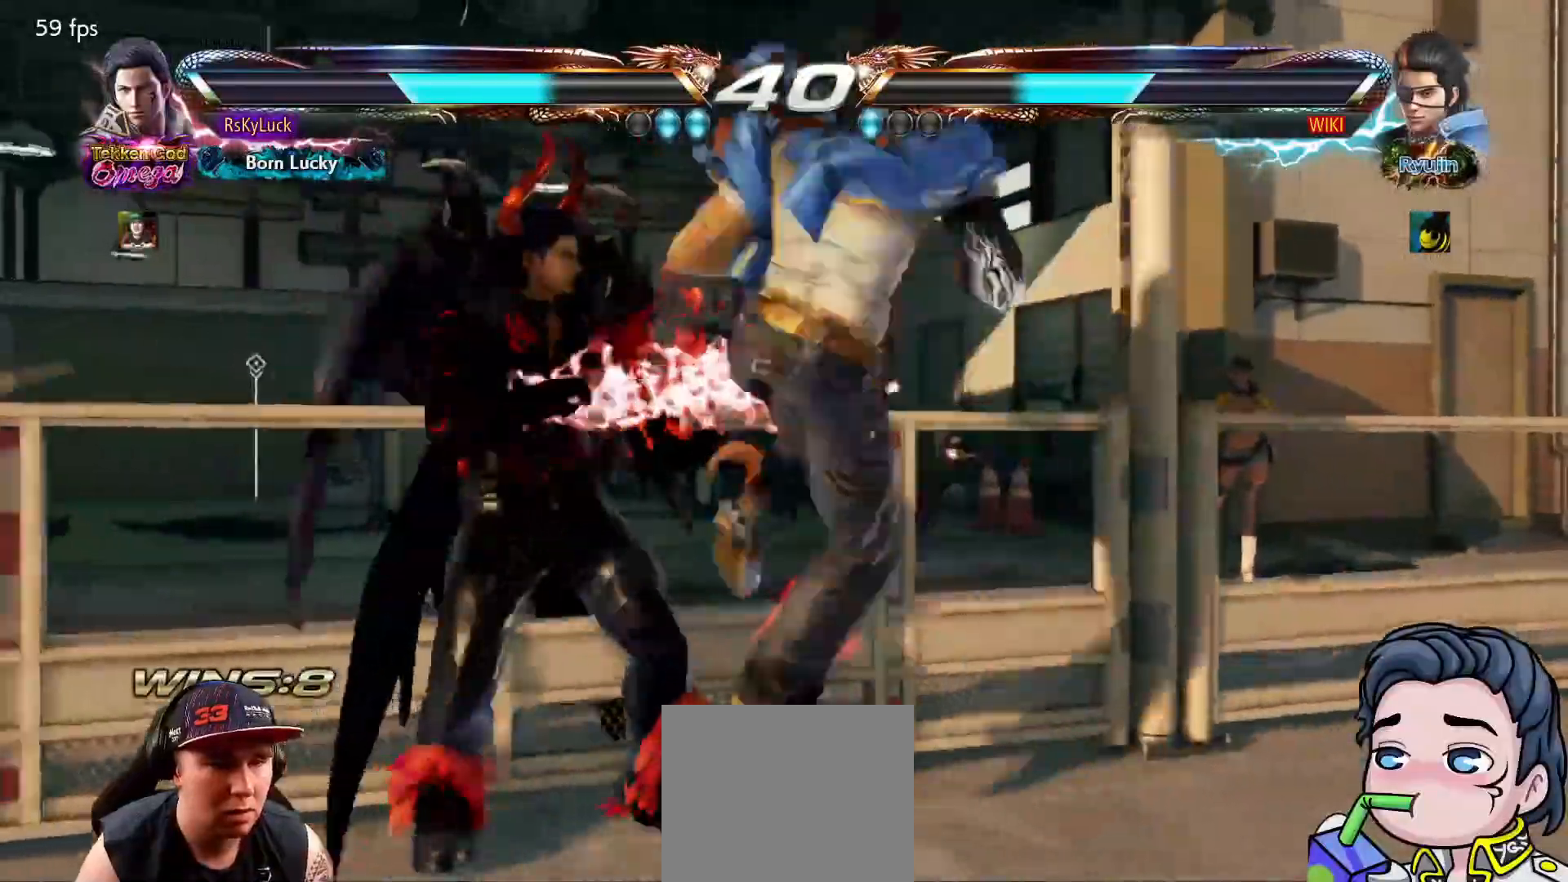
{"dt_ms": 500, "buttons": ["DPAD_LEFT"], "right_stick": "center", "events": [[17, "DPAD_LEFT", "down"], [150, "DPAD_LEFT", "up"], [200, "DPAD_LEFT", "down"], [283, "DPAD_LEFT", "up"], [467, "DPAD_LEFT", "down"]]}
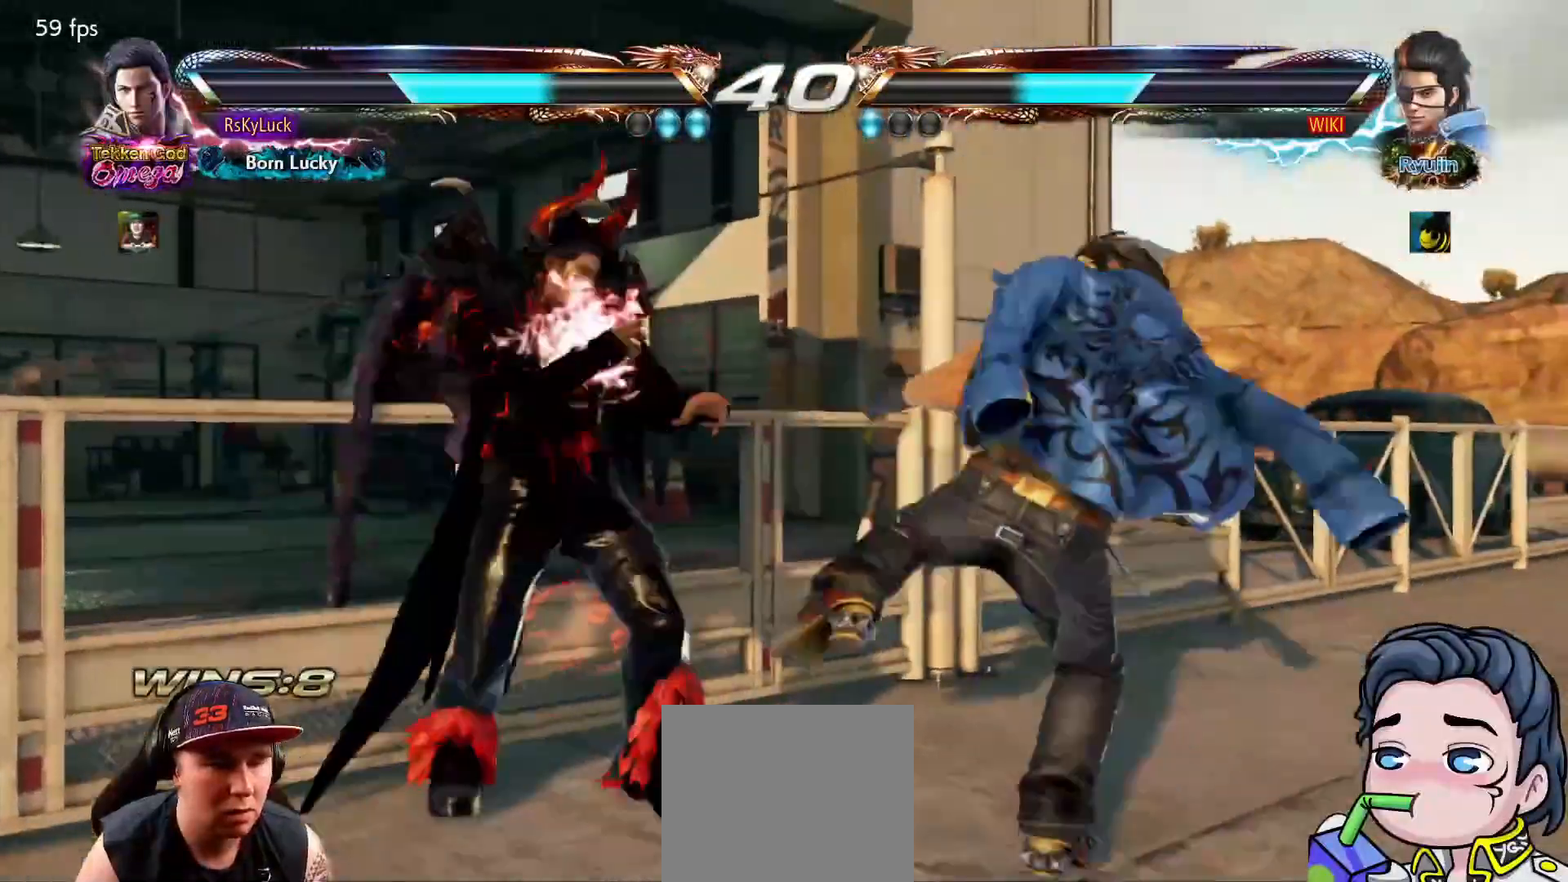
{"dt_ms": 500, "buttons": ["DPAD_LEFT"], "right_stick": "center", "events": [[83, "DPAD_LEFT", "up"], [117, "DPAD_LEFT", "down"], [250, "DPAD_LEFT", "up"], [417, "DPAD_LEFT", "down"]]}
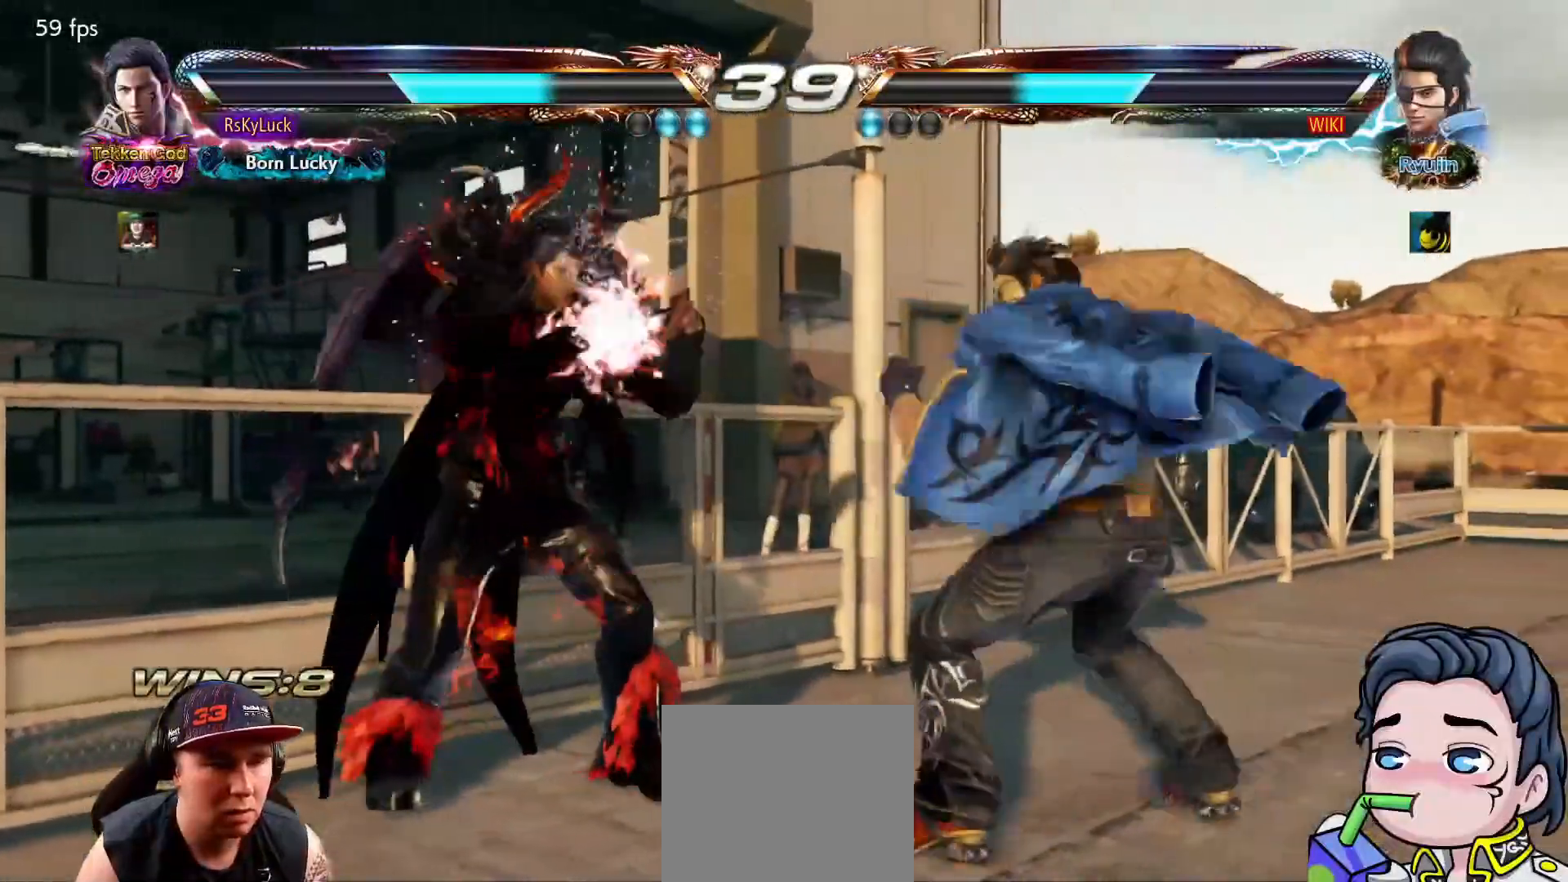
{"dt_ms": 500, "buttons": ["DPAD_LEFT"], "right_stick": "center", "events": [[17, "DPAD_LEFT", "up"], [67, "DPAD_LEFT", "down"], [200, "DPAD_LEFT", "up"], [250, "DPAD_LEFT", "down"], [383, "DPAD_LEFT", "up"], [417, "DPAD_LEFT", "down"]]}